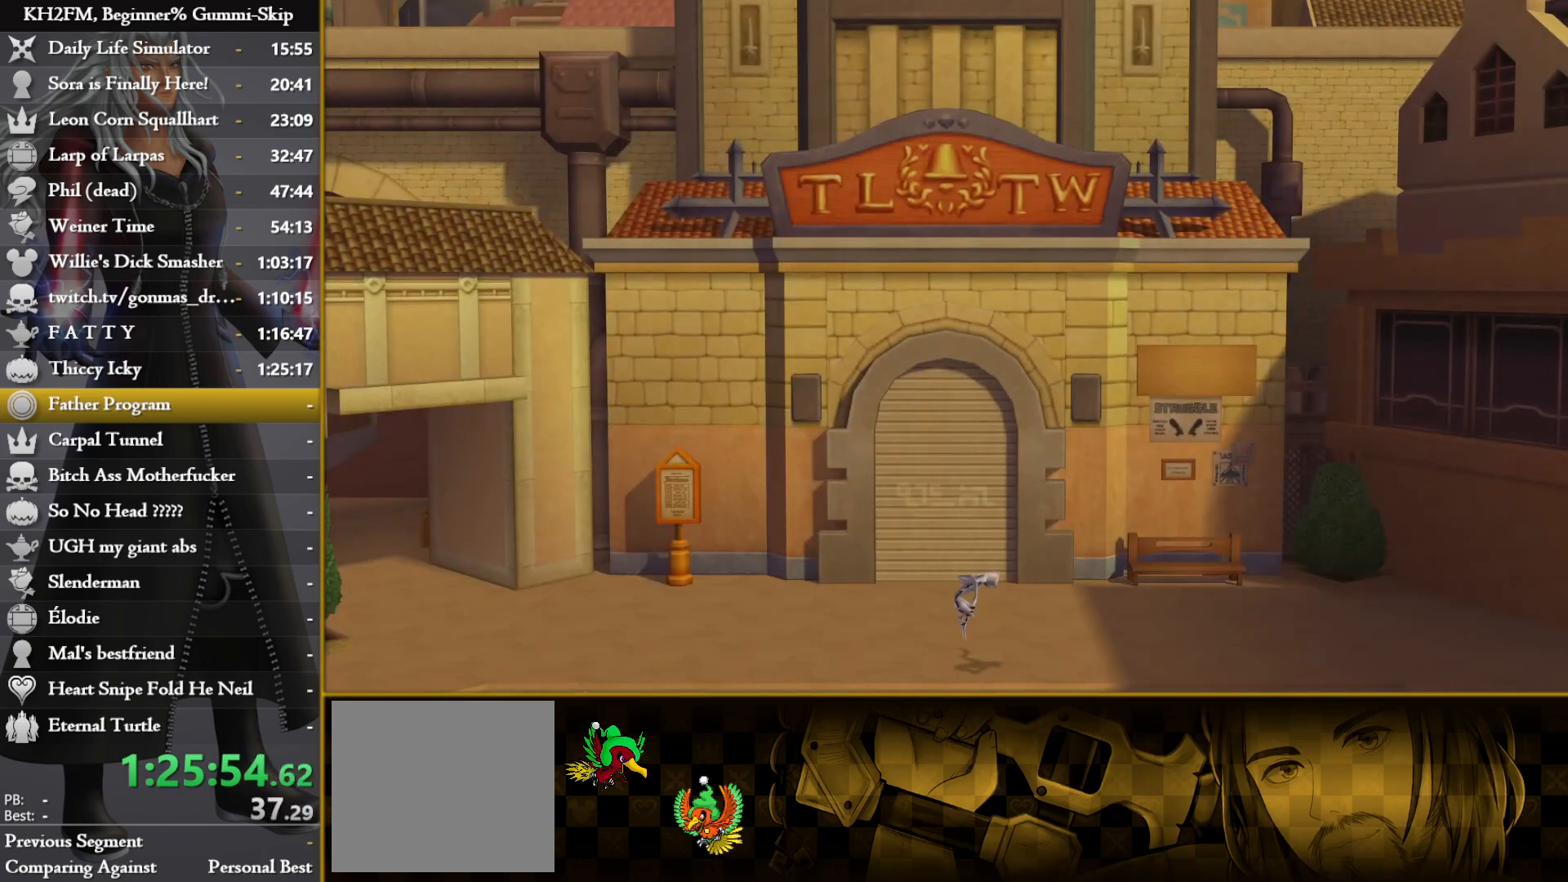
Gameplay with a controller (PlayStation layout); each line is a JSON object with the inputs held at the frame after it. "events" lists button and stick changes between this image and that frame as [ms after this image, input, new state], when the widget could be followed in between.
{"buttons": [], "left_stick": "center", "right_stick": "center", "events": [[233, "DPAD_DOWN", "down"], [267, "CROSS", "down"], [333, "CROSS", "up"], [333, "DPAD_DOWN", "up"]]}
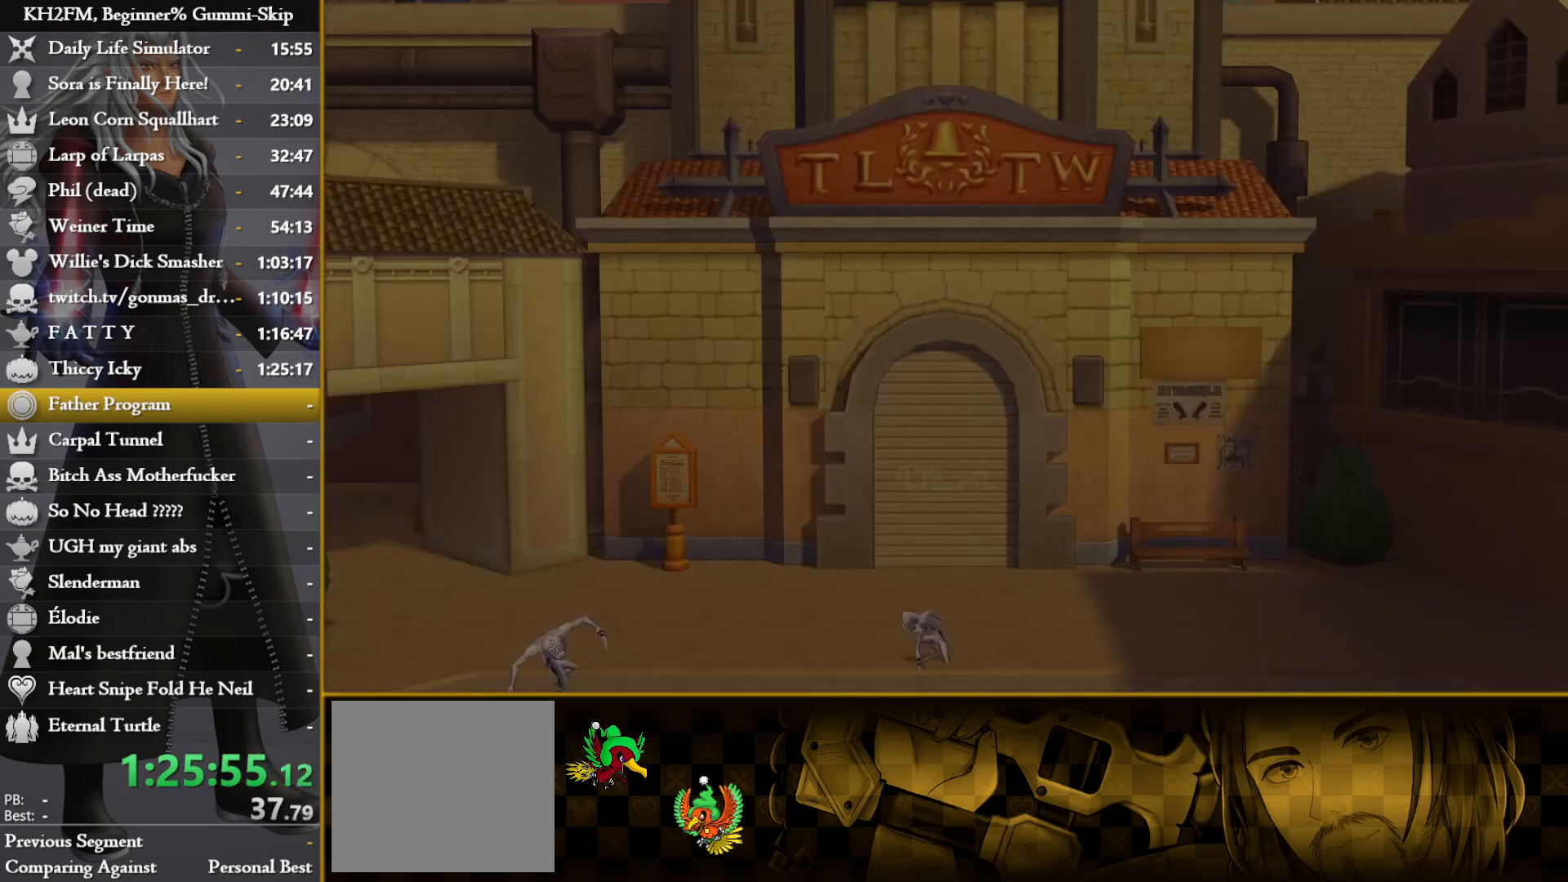
{"buttons": [], "left_stick": "center", "right_stick": "center", "events": [[100, "DPAD_DOWN", "down"], [133, "CROSS", "down"], [217, "CROSS", "up"], [217, "DPAD_DOWN", "up"], [250, "CROSS", "down"], [333, "CROSS", "up"]]}
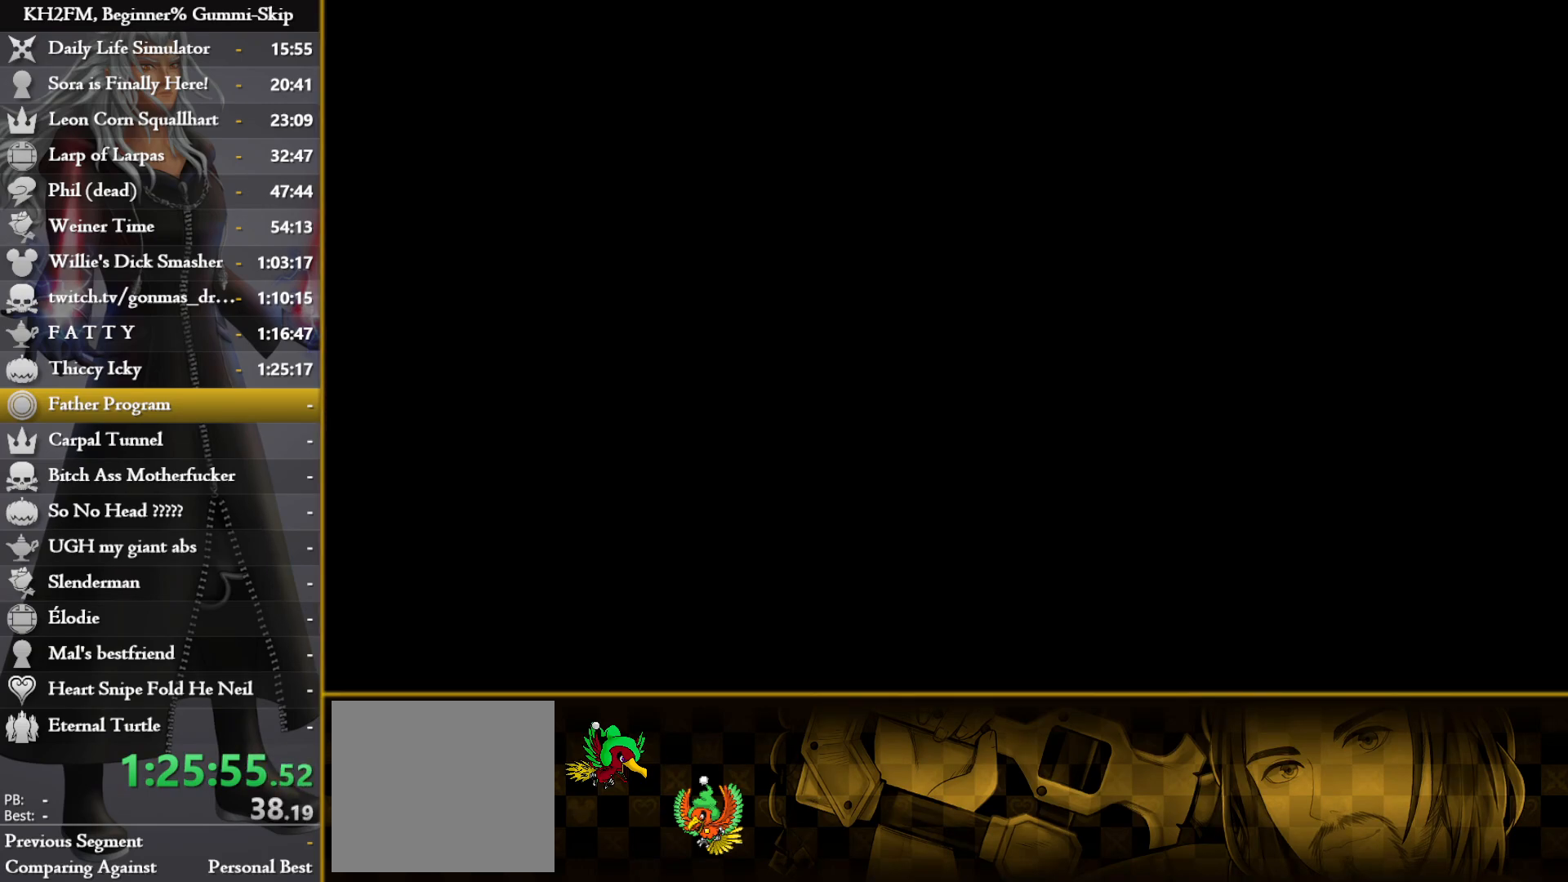
{"buttons": [], "left_stick": "center", "right_stick": "center", "events": []}
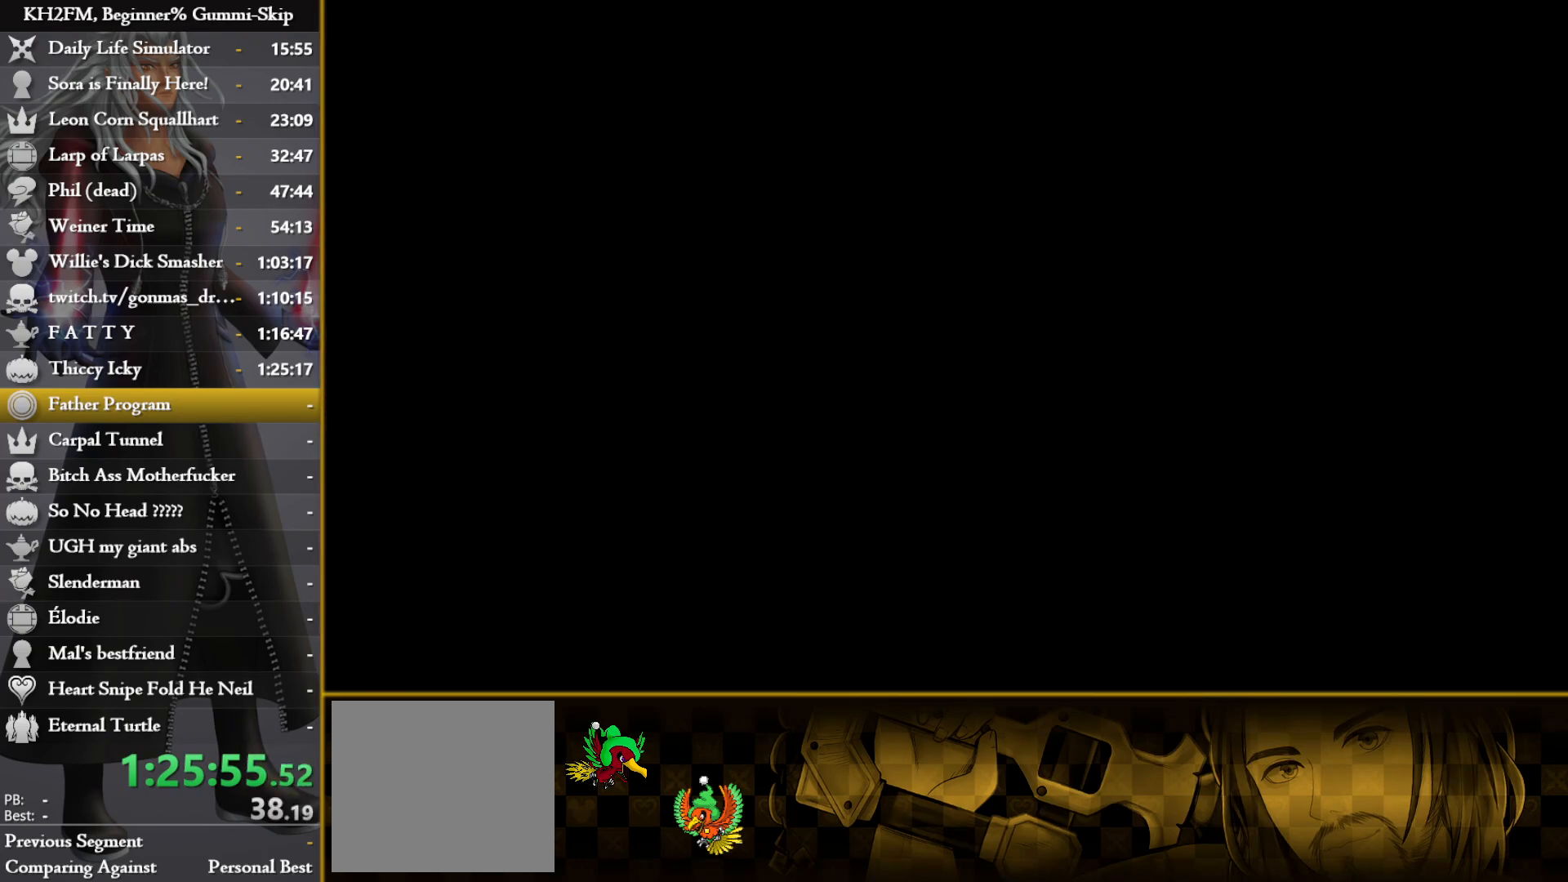
{"buttons": [], "left_stick": "center", "right_stick": "center", "events": []}
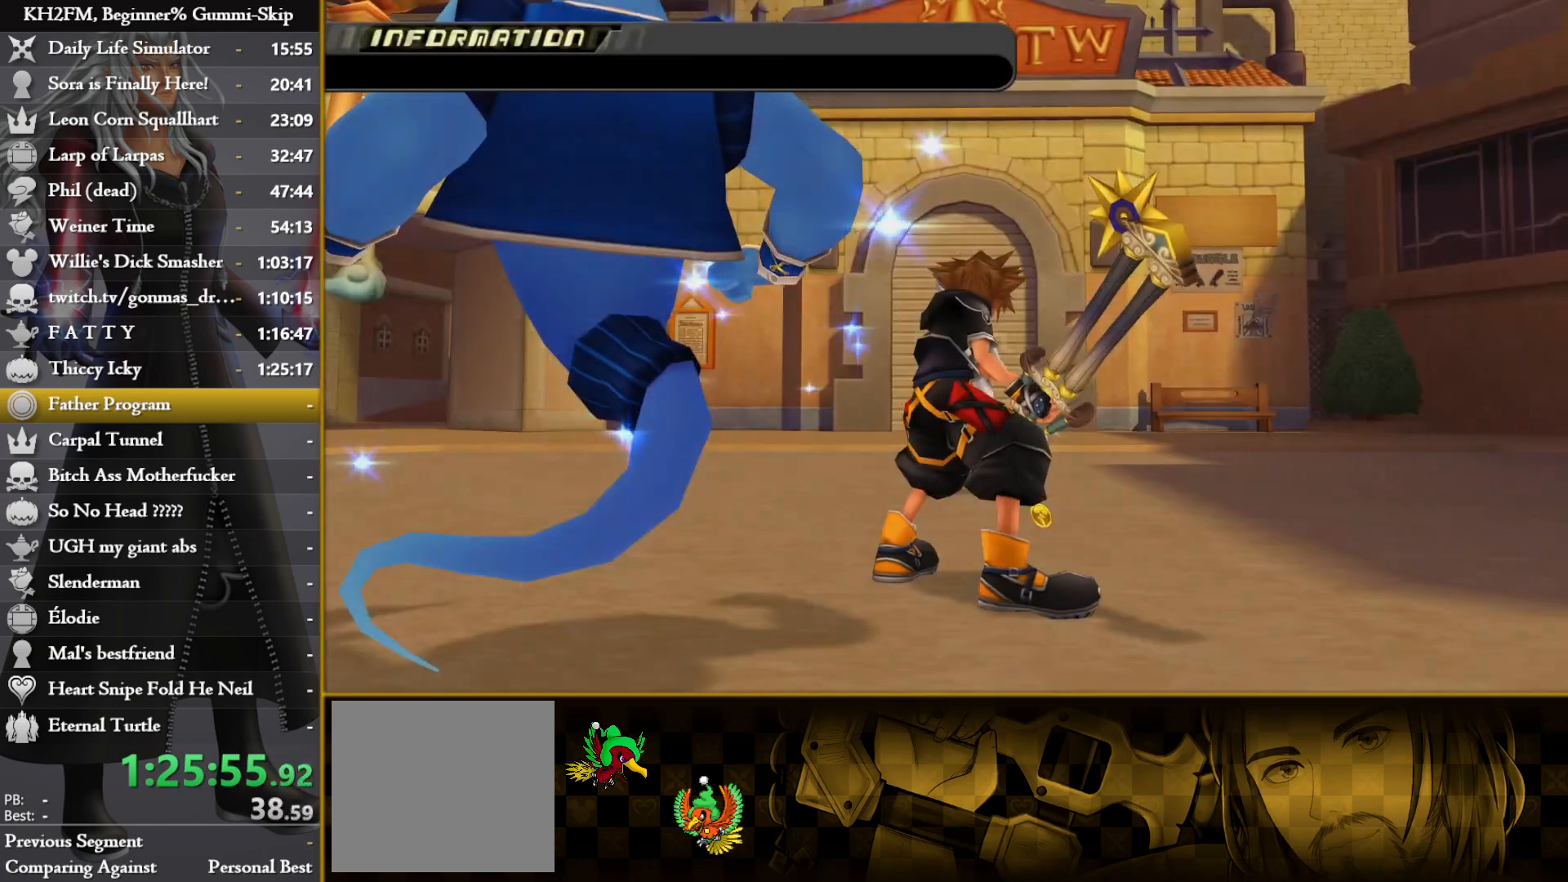
{"buttons": [], "left_stick": "center", "right_stick": "center", "events": []}
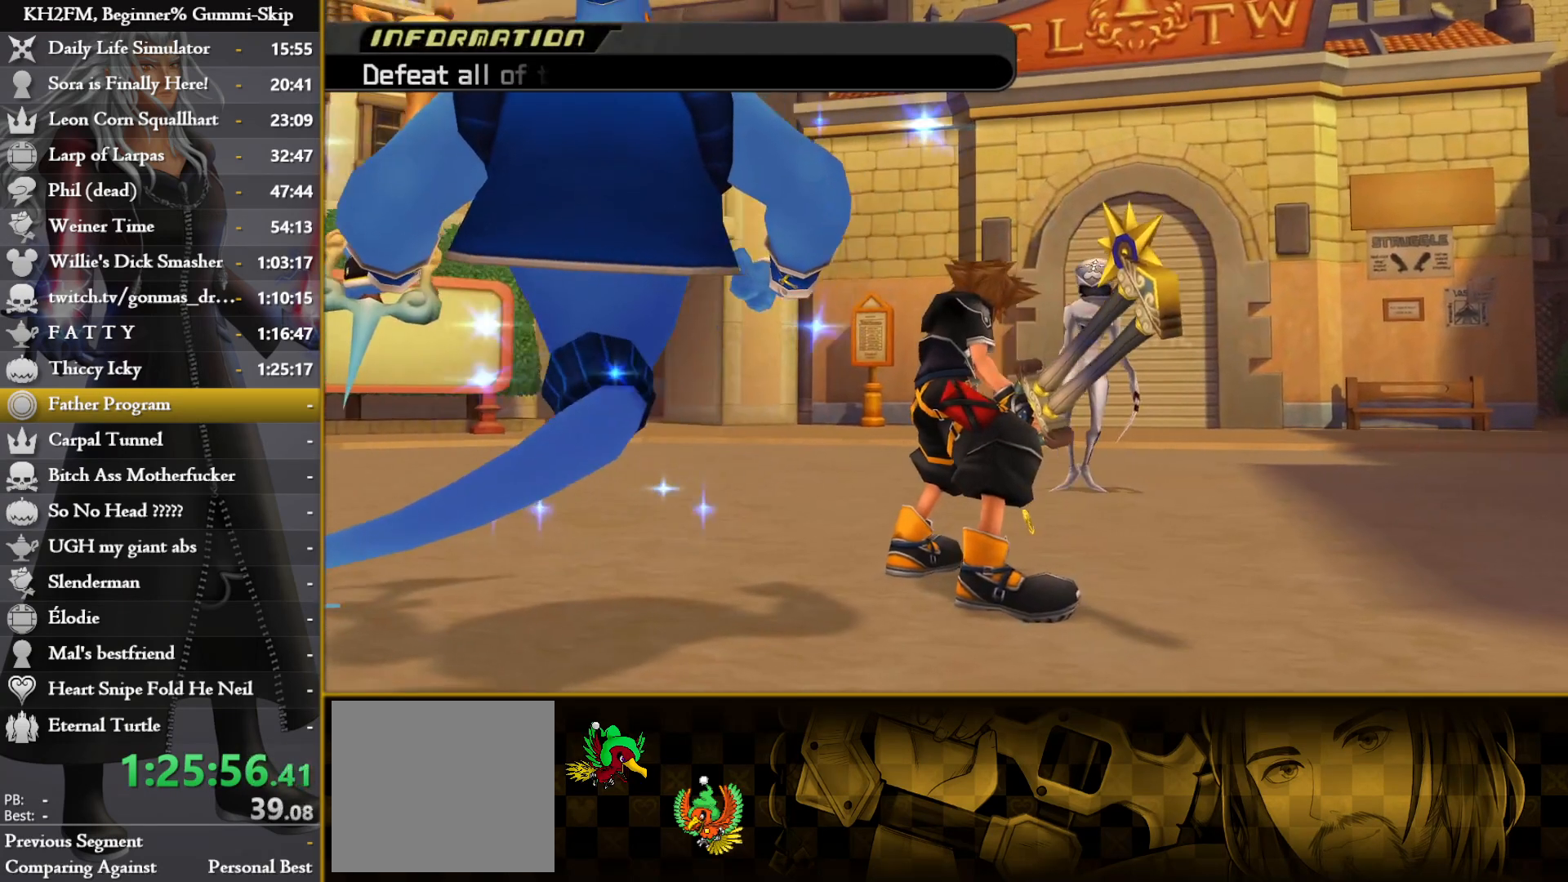
{"buttons": [], "left_stick": "center", "right_stick": "center", "events": [[83, "left_stick", "down"], [317, "left_stick", "center"]]}
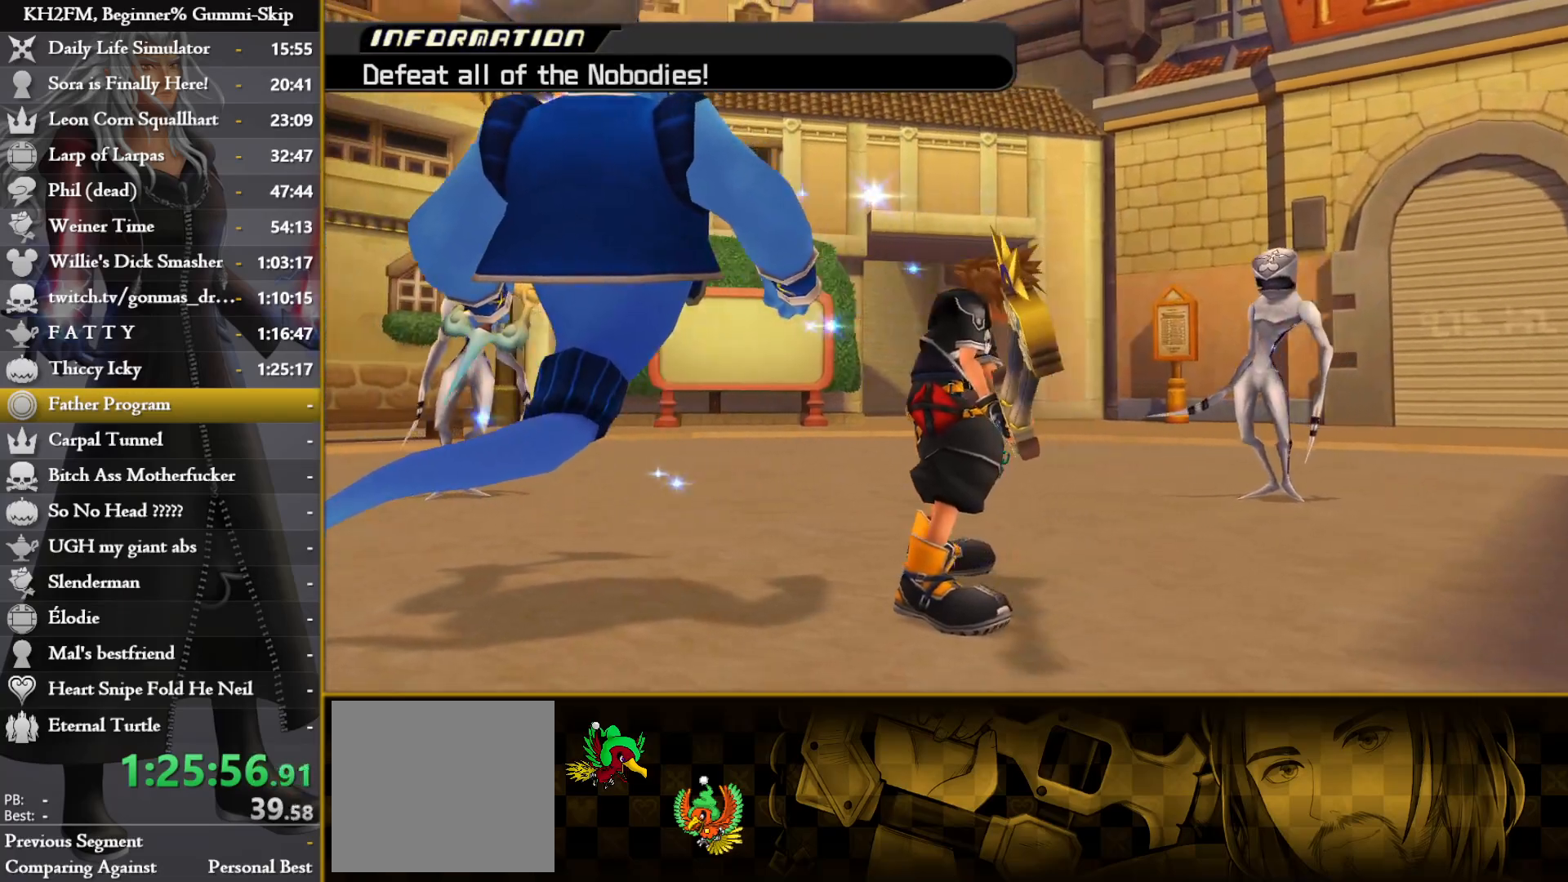
{"buttons": [], "left_stick": "center", "right_stick": "center", "events": []}
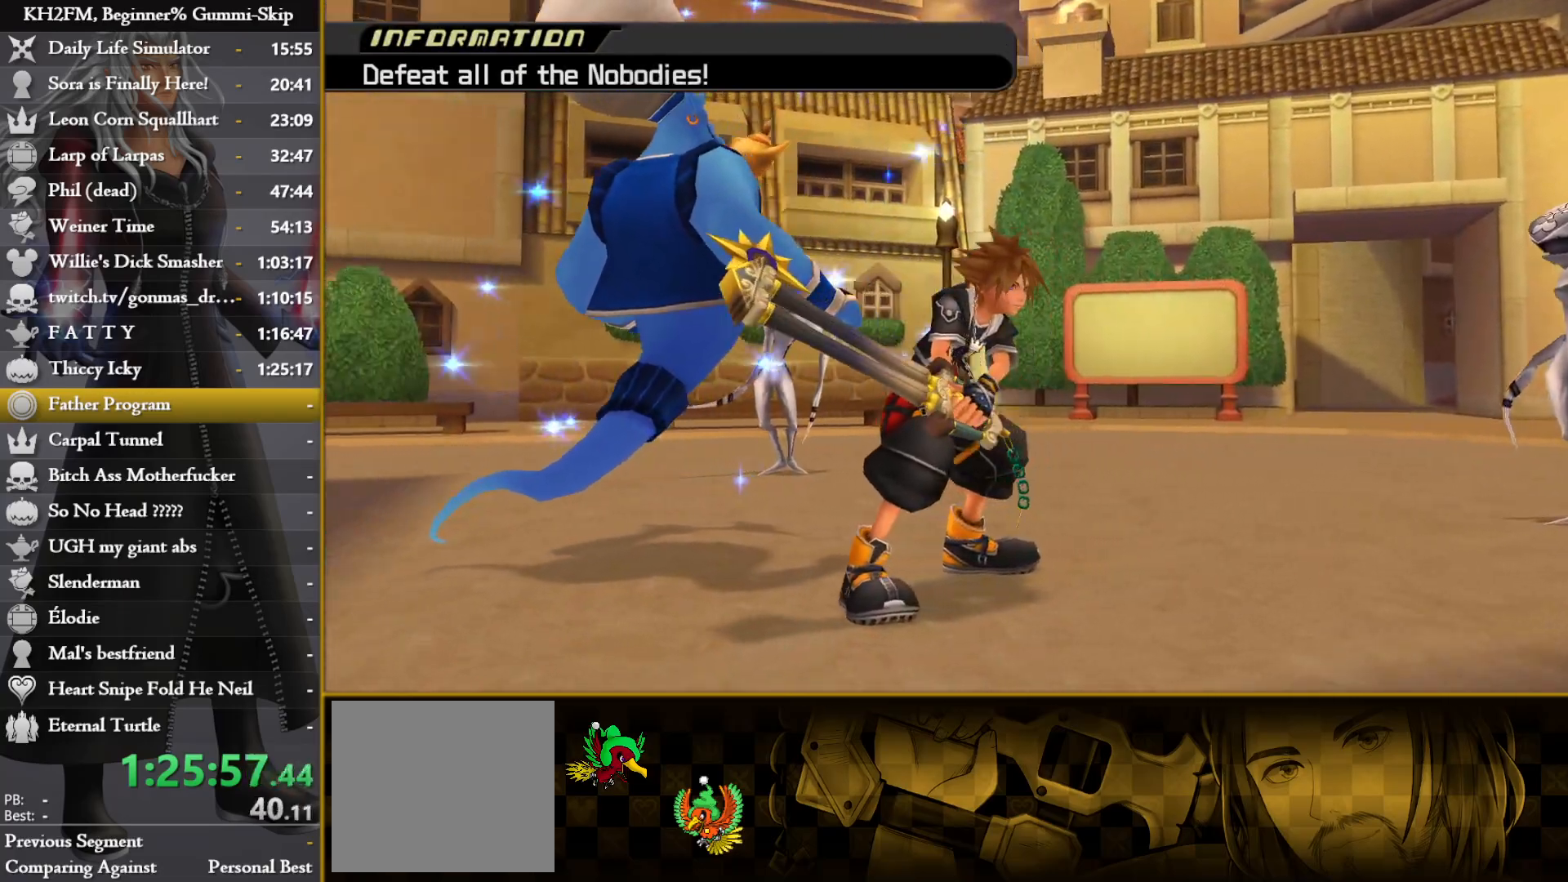
{"buttons": [], "left_stick": "center", "right_stick": "center", "events": []}
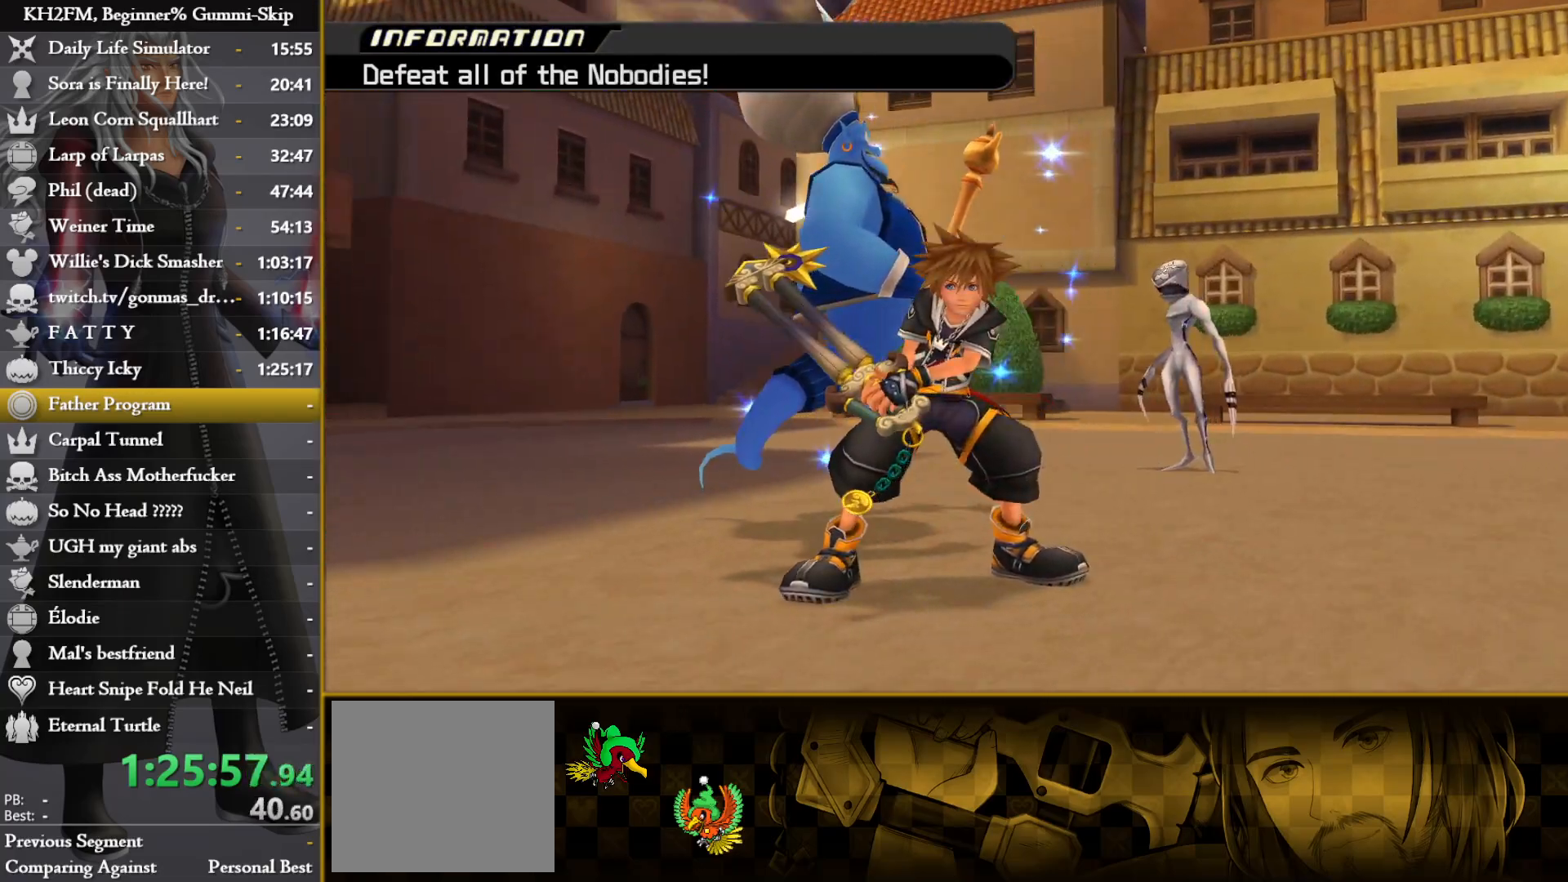
{"buttons": [], "left_stick": "center", "right_stick": "center", "events": []}
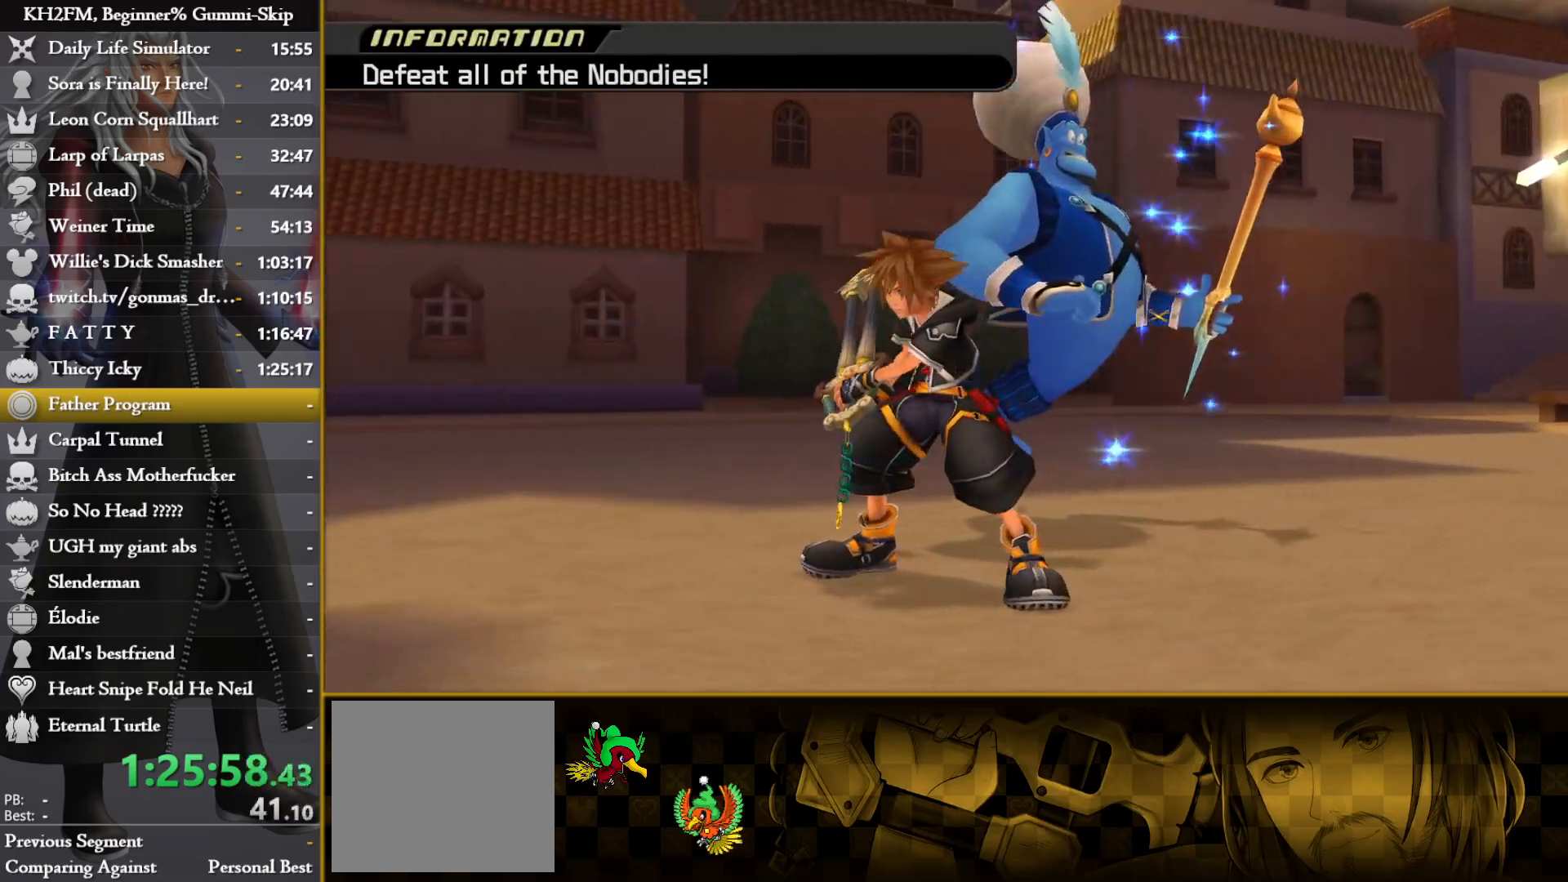
{"buttons": [], "left_stick": "center", "right_stick": "center", "events": []}
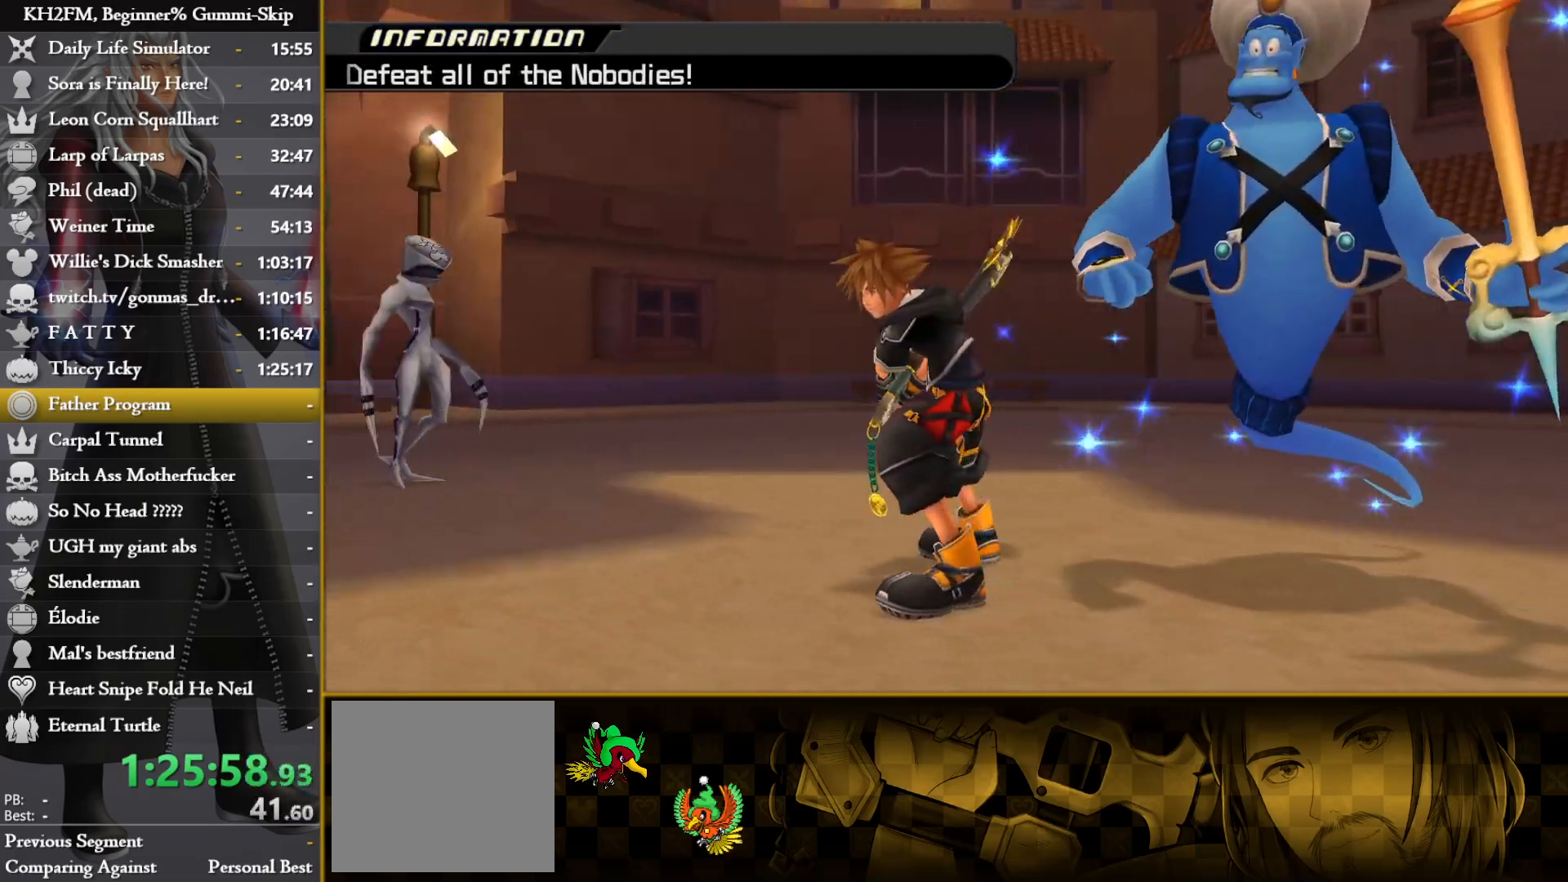
{"buttons": [], "left_stick": "center", "right_stick": "center", "events": []}
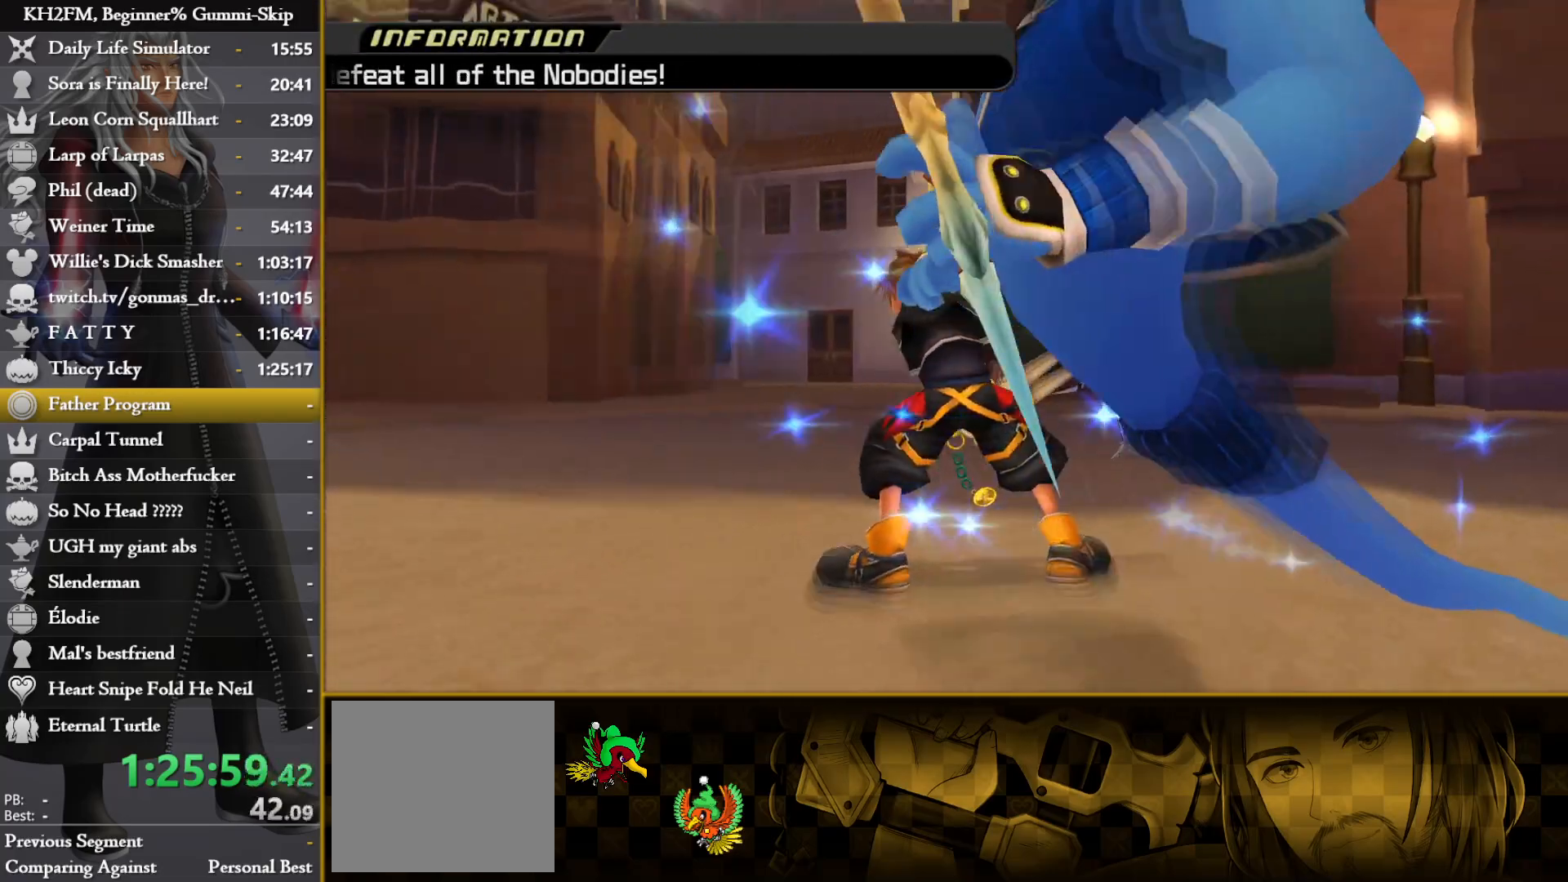
{"buttons": [], "left_stick": "center", "right_stick": "center", "events": [[300, "DPAD_UP", "down"], [400, "CROSS", "down"], [433, "DPAD_UP", "up"], [483, "CROSS", "up"]]}
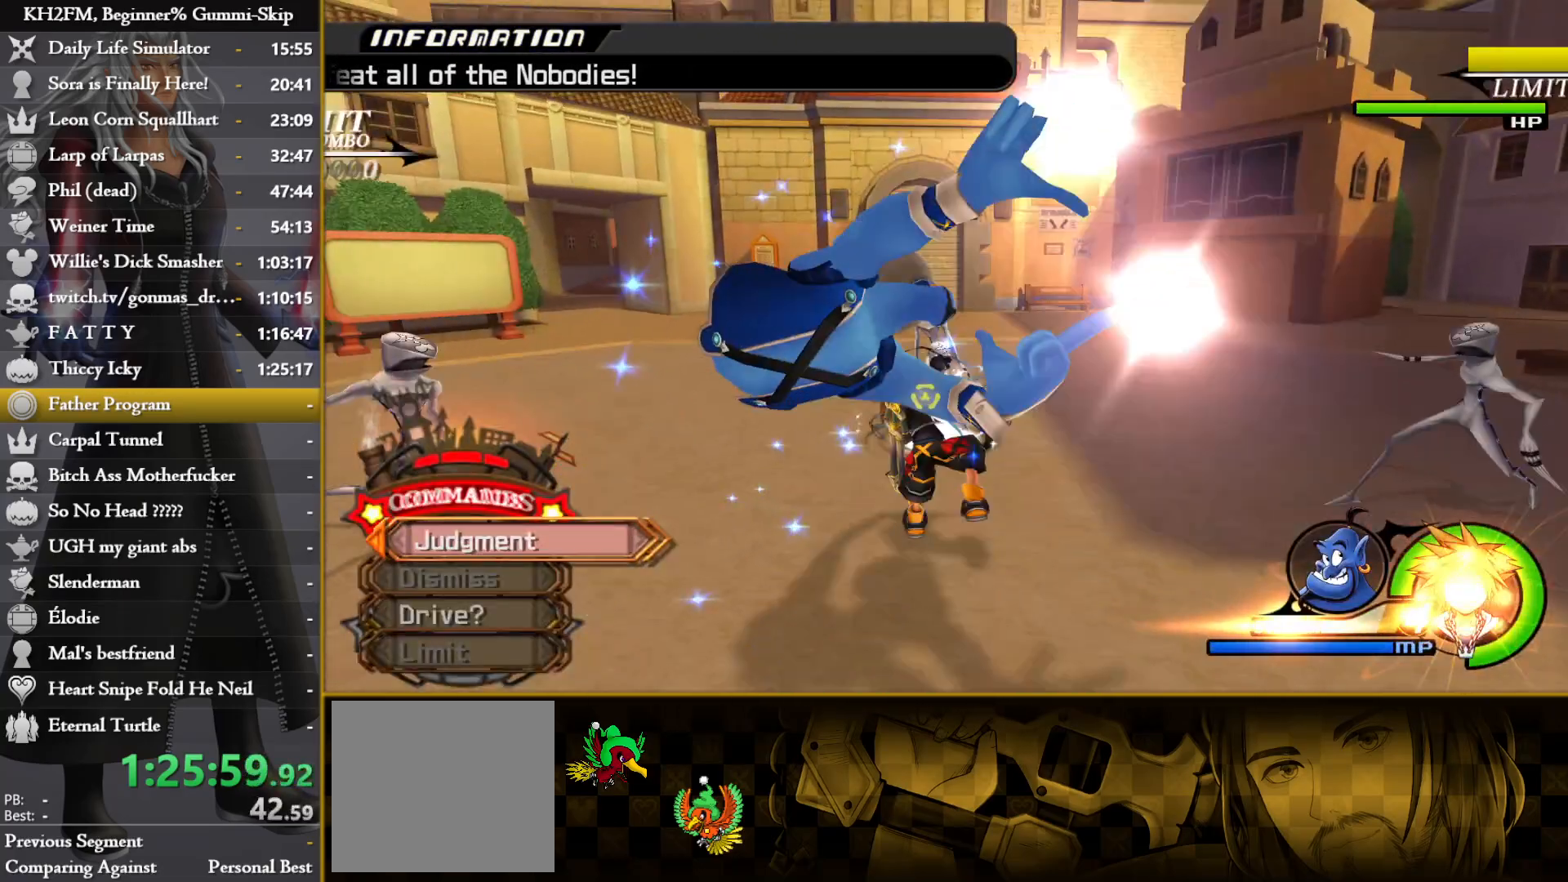
{"buttons": [], "left_stick": "down-right", "right_stick": "down-right", "events": [[33, "CROSS", "down"], [117, "CROSS", "up"], [150, "CROSS", "down"], [233, "CROSS", "up"], [233, "left_stick", "down-right"], [433, "right_stick", "down-right"]]}
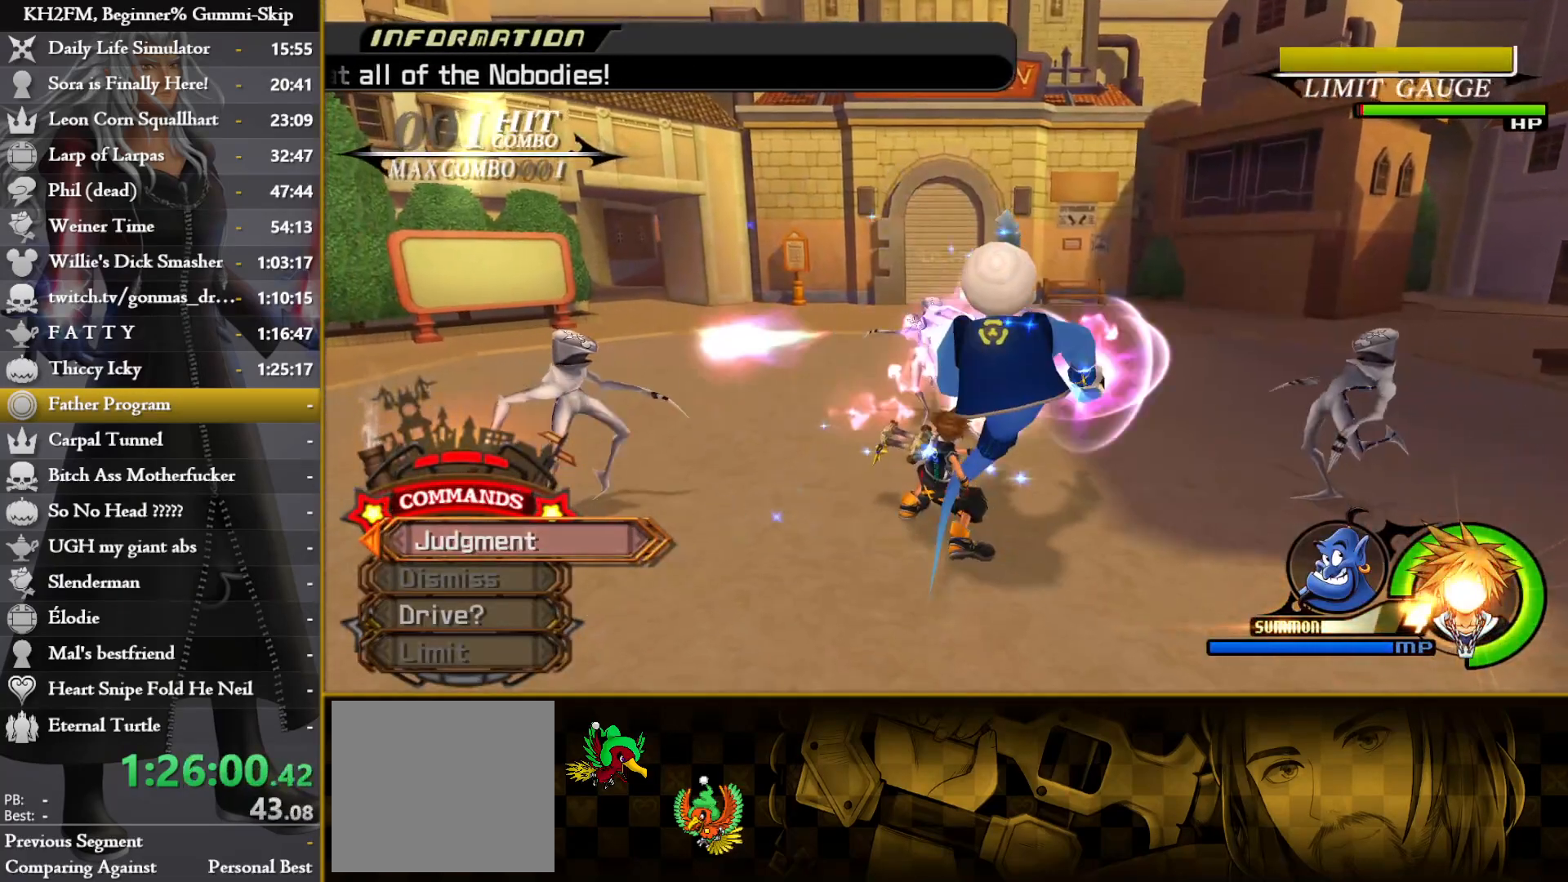
{"buttons": [], "left_stick": "right", "right_stick": "down", "events": [[17, "left_stick", "right"], [150, "right_stick", "down"], [250, "right_stick", "center"], [350, "right_stick", "down"]]}
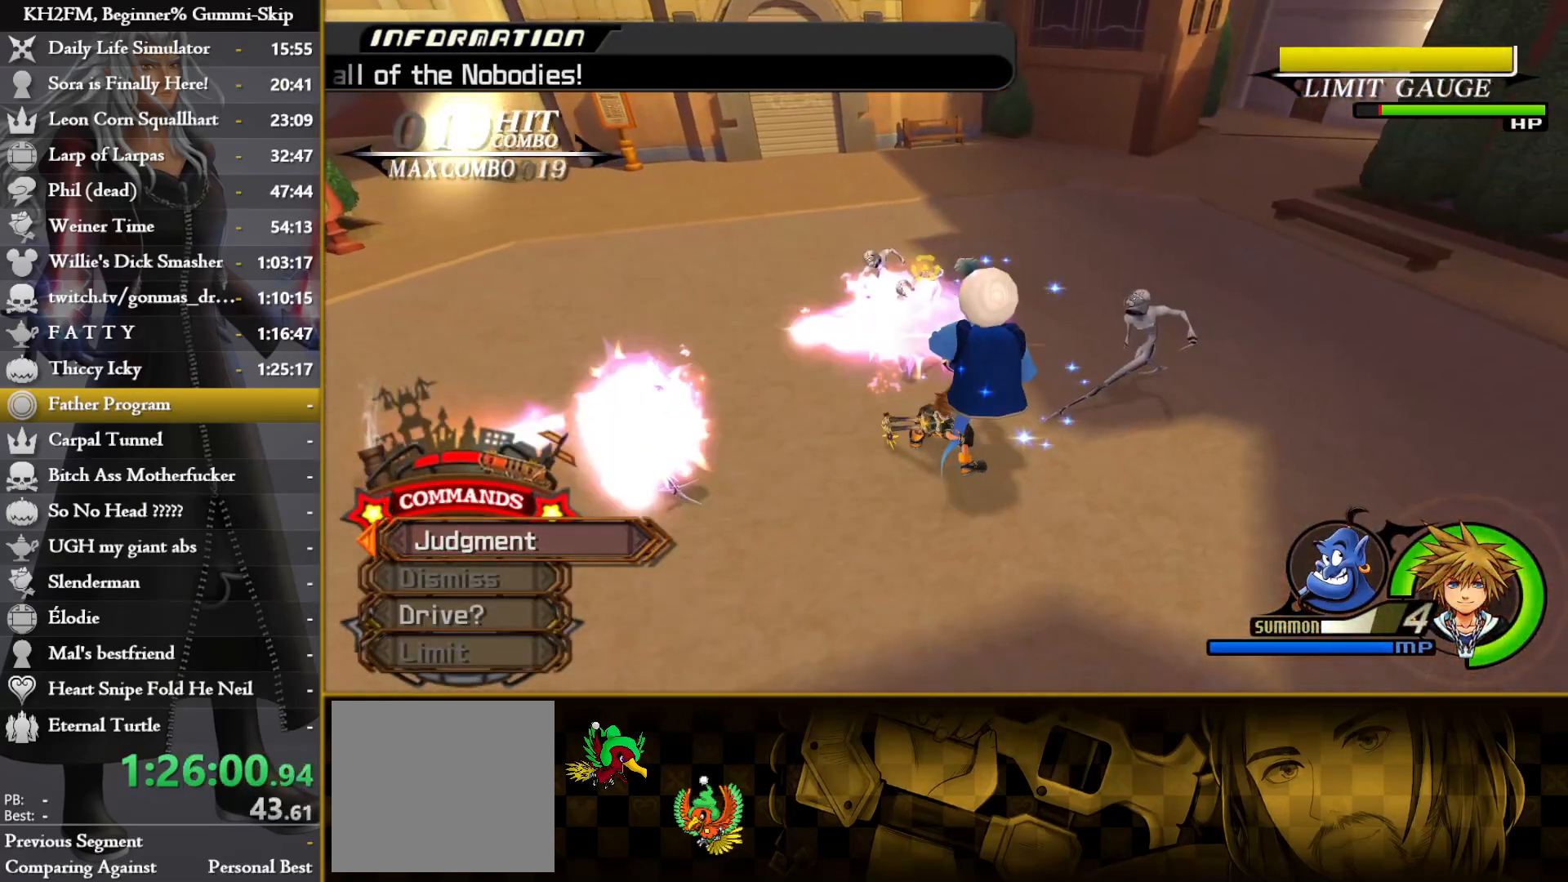
{"buttons": [], "left_stick": "right", "right_stick": "center", "events": [[50, "right_stick", "center"], [183, "right_stick", "down"], [367, "right_stick", "center"]]}
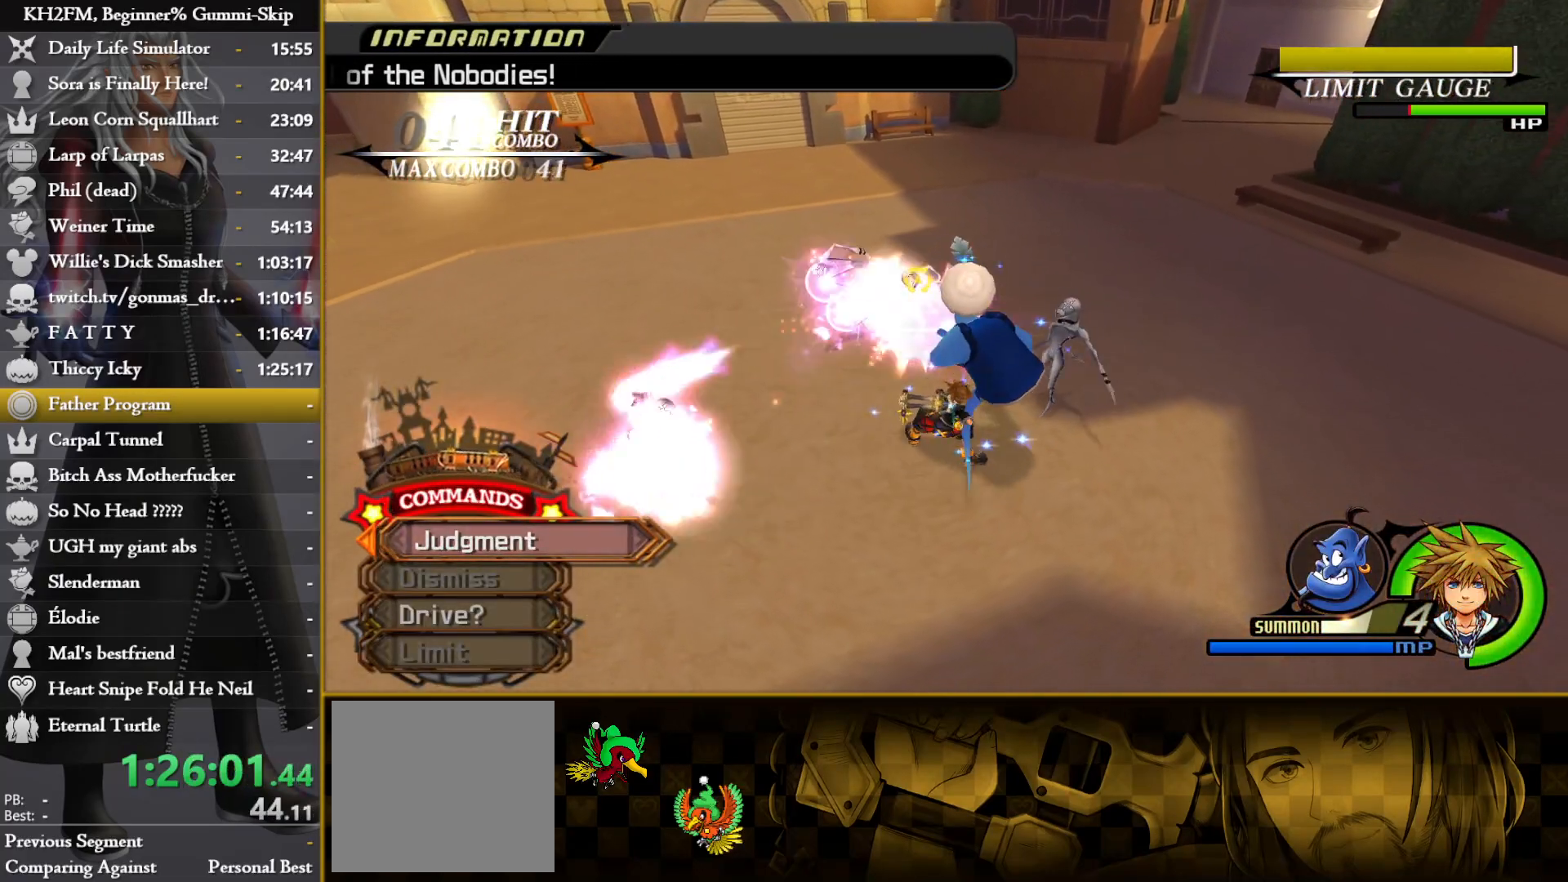
{"buttons": [], "left_stick": "right", "right_stick": "center", "events": [[33, "right_stick", "down-left"], [217, "right_stick", "center"], [300, "right_stick", "down-left"], [450, "right_stick", "center"]]}
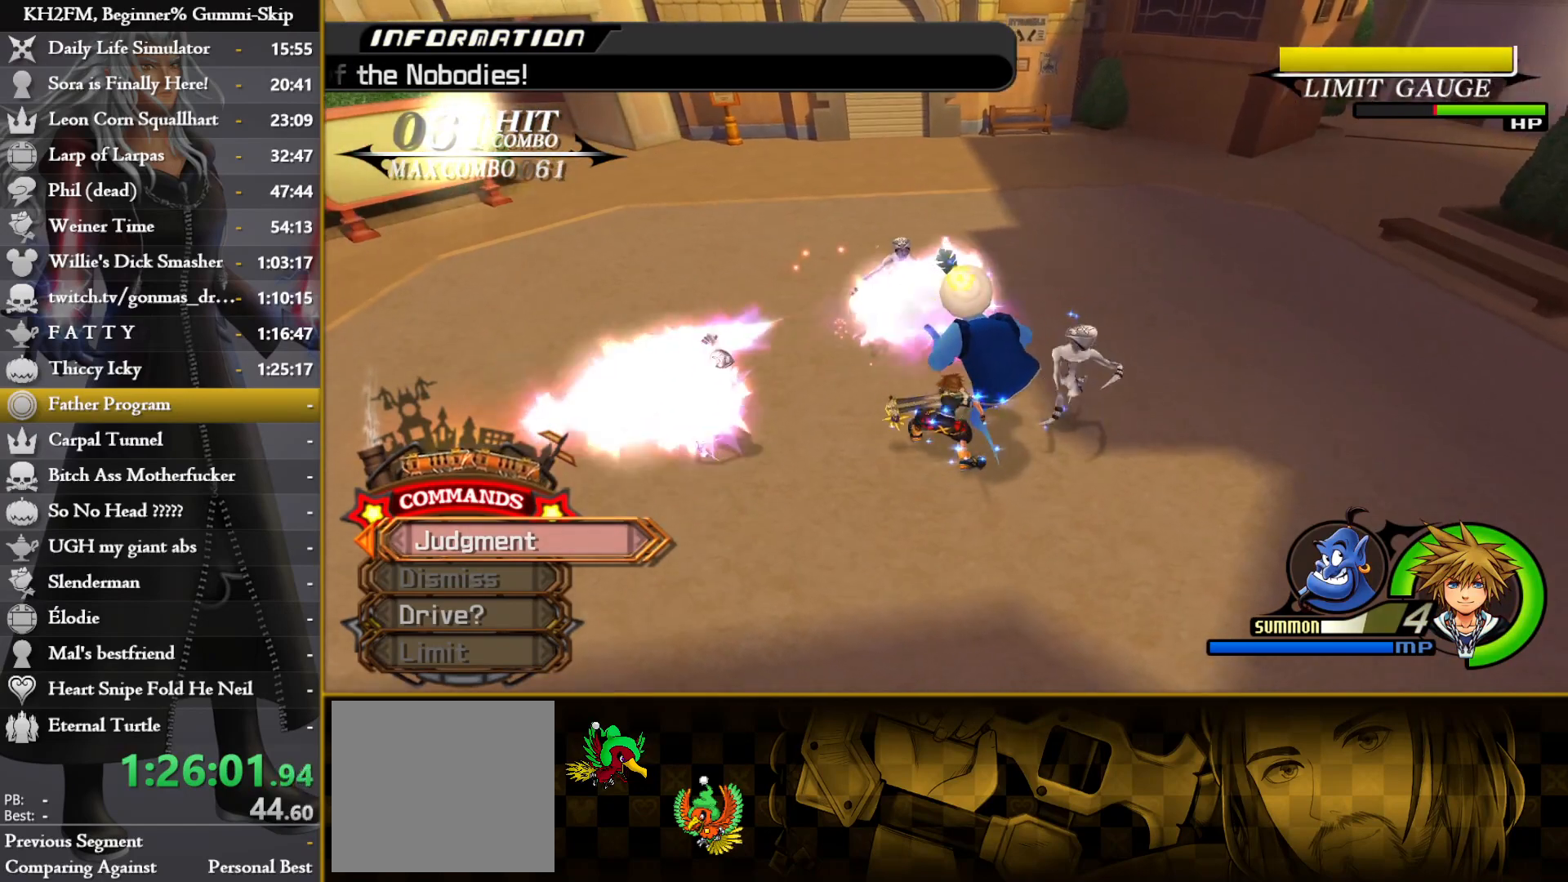
{"buttons": [], "left_stick": "center", "right_stick": "center", "events": [[83, "left_stick", "center"], [233, "left_stick", "down"], [417, "left_stick", "center"]]}
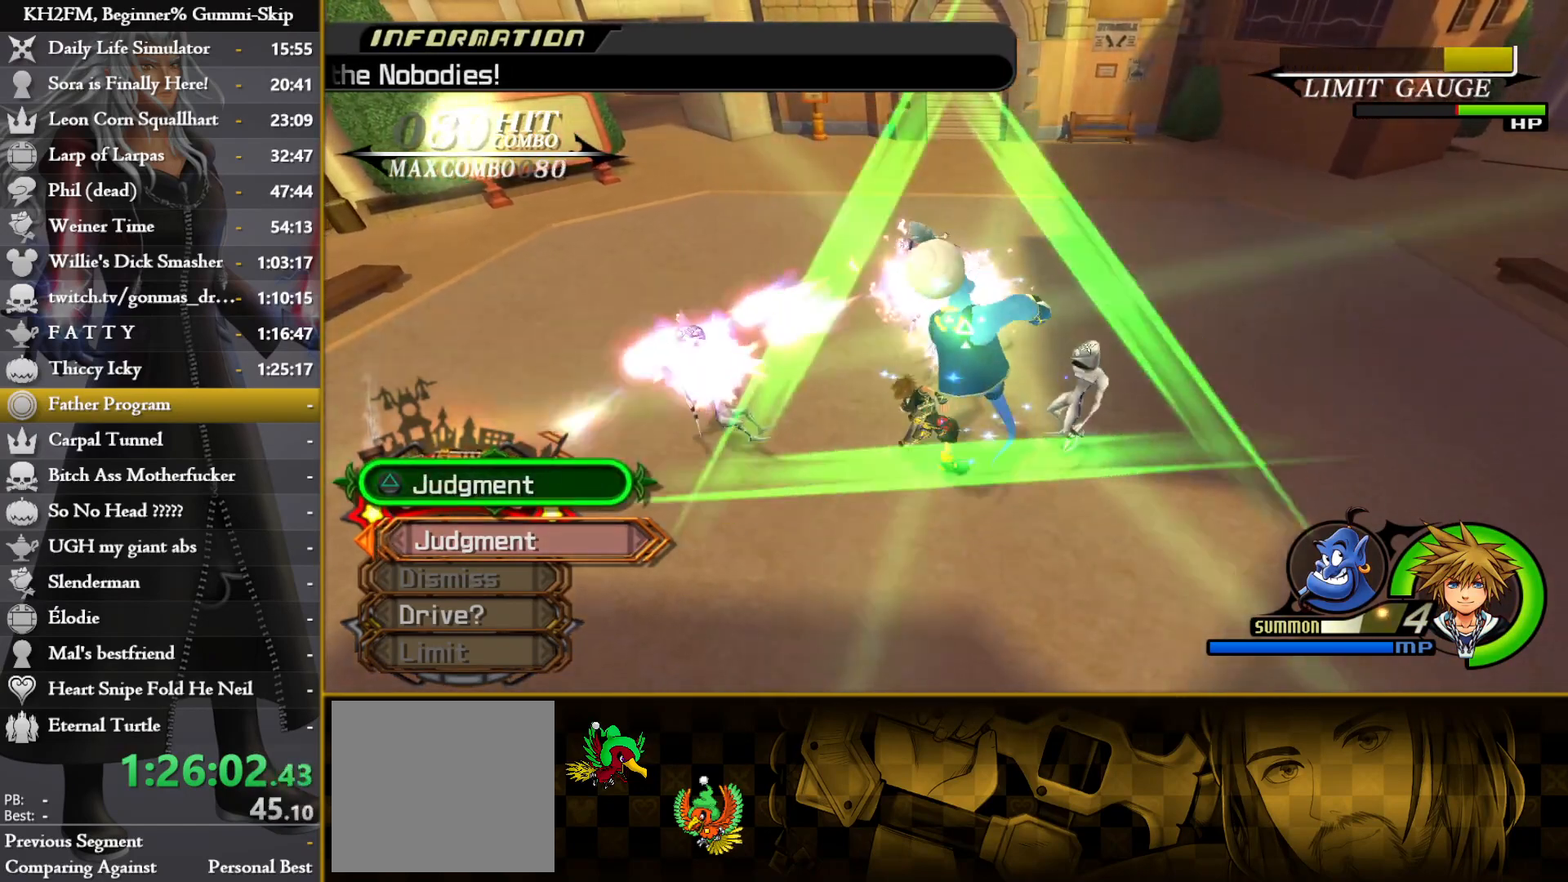
{"buttons": [], "left_stick": "down", "right_stick": "down", "events": [[83, "left_stick", "down"], [417, "right_stick", "down"]]}
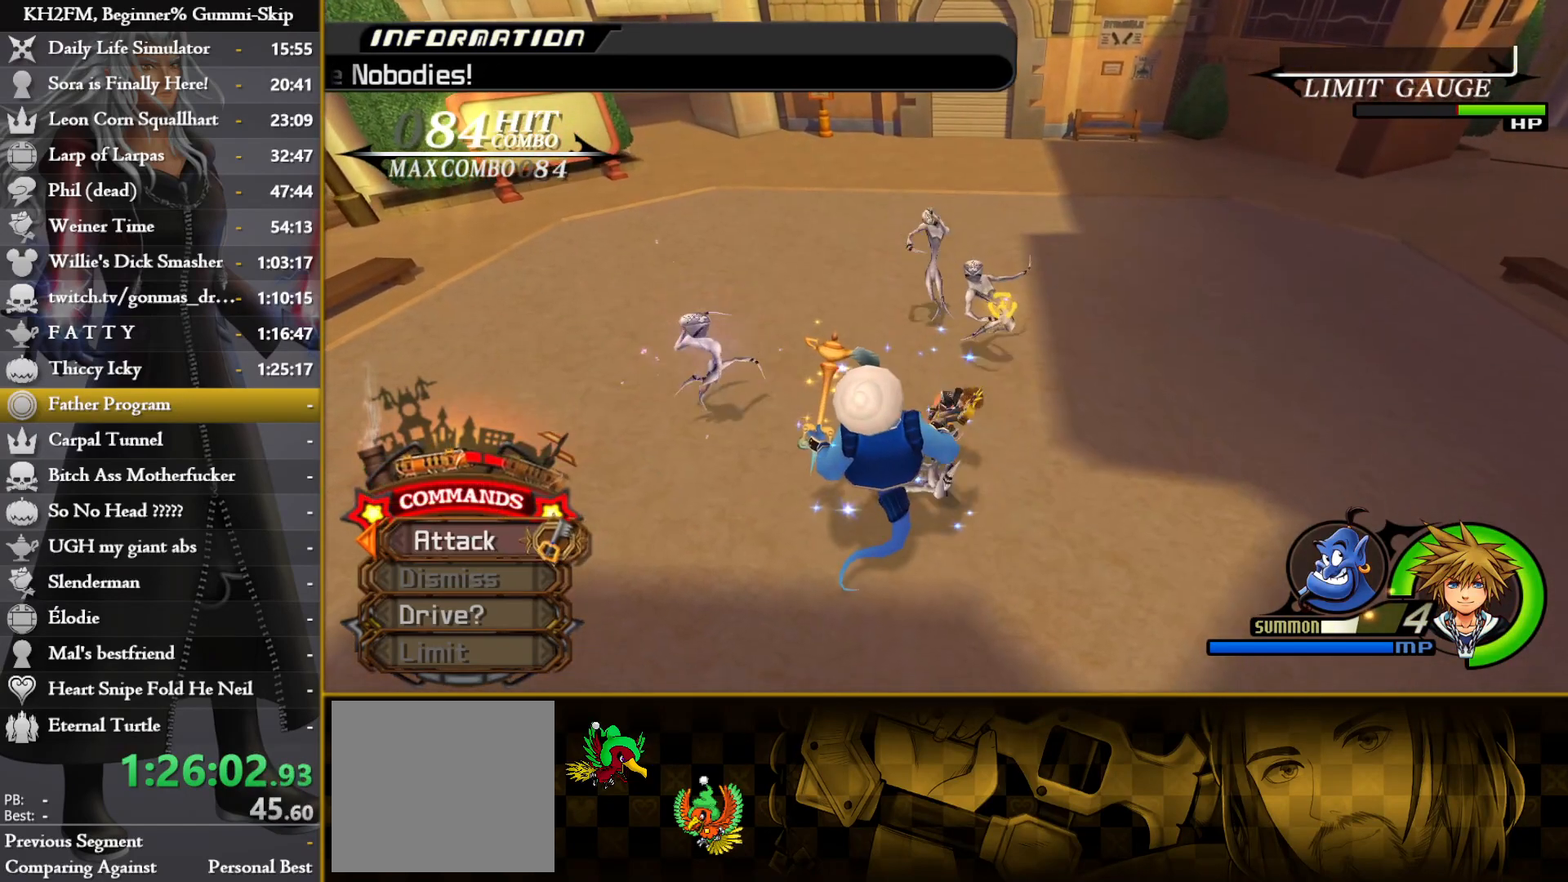
{"buttons": ["CROSS", "L1"], "left_stick": "up-left", "right_stick": "center", "events": [[33, "left_stick", "down-left"], [83, "right_stick", "center"], [250, "L1", "down"], [367, "left_stick", "up"], [467, "CROSS", "down"], [467, "left_stick", "up-left"]]}
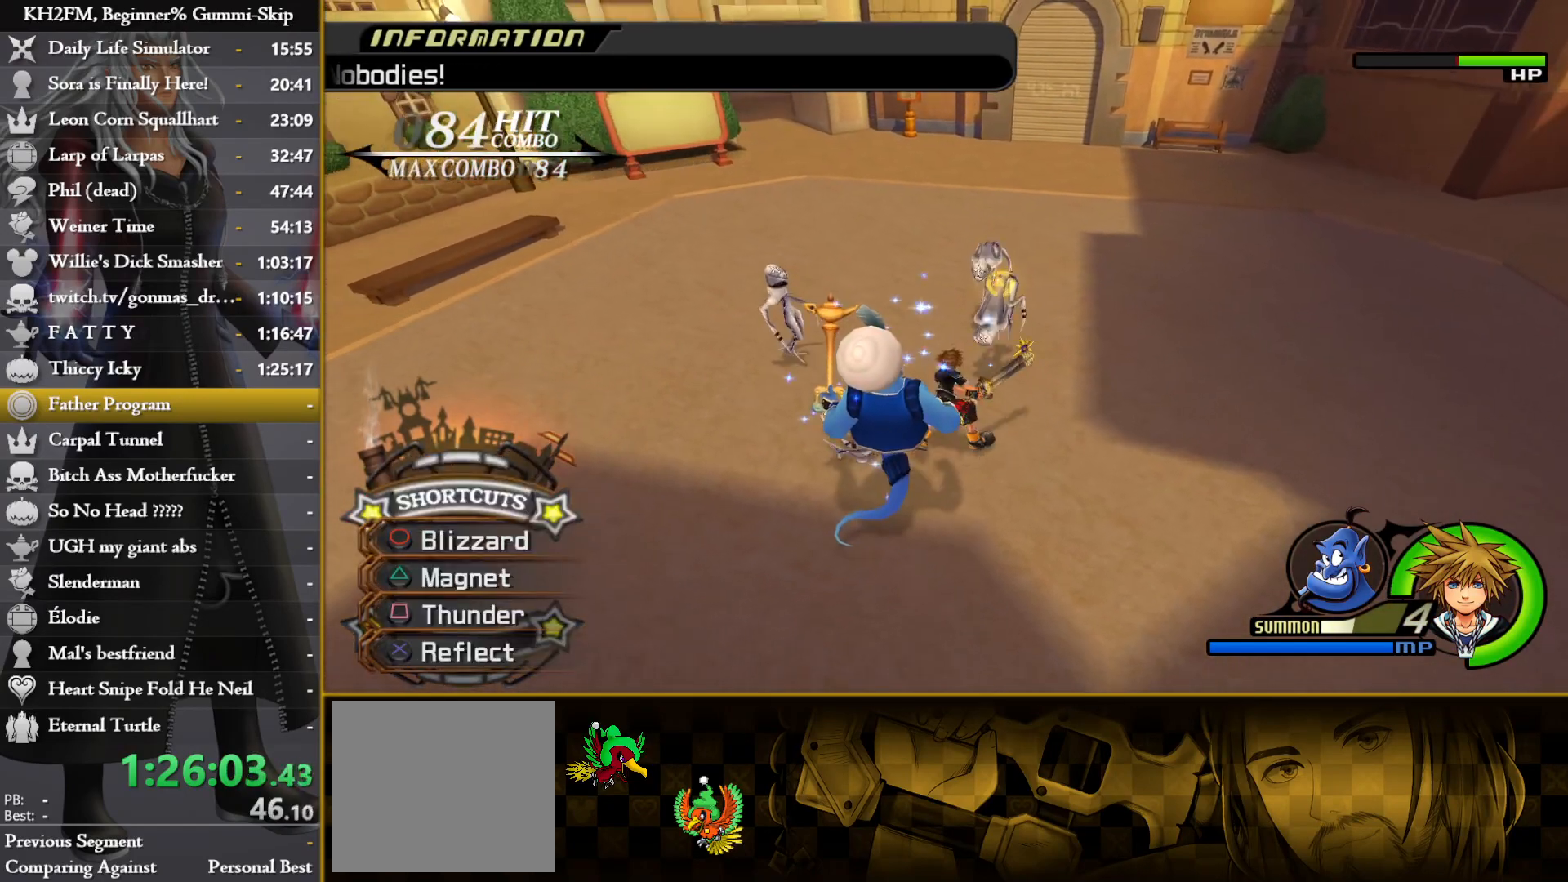
{"buttons": ["TRIANGLE", "L1"], "left_stick": "center", "right_stick": "center", "events": [[33, "CROSS", "up"], [100, "CROSS", "down"], [100, "left_stick", "center"], [167, "CROSS", "up"], [467, "TRIANGLE", "down"]]}
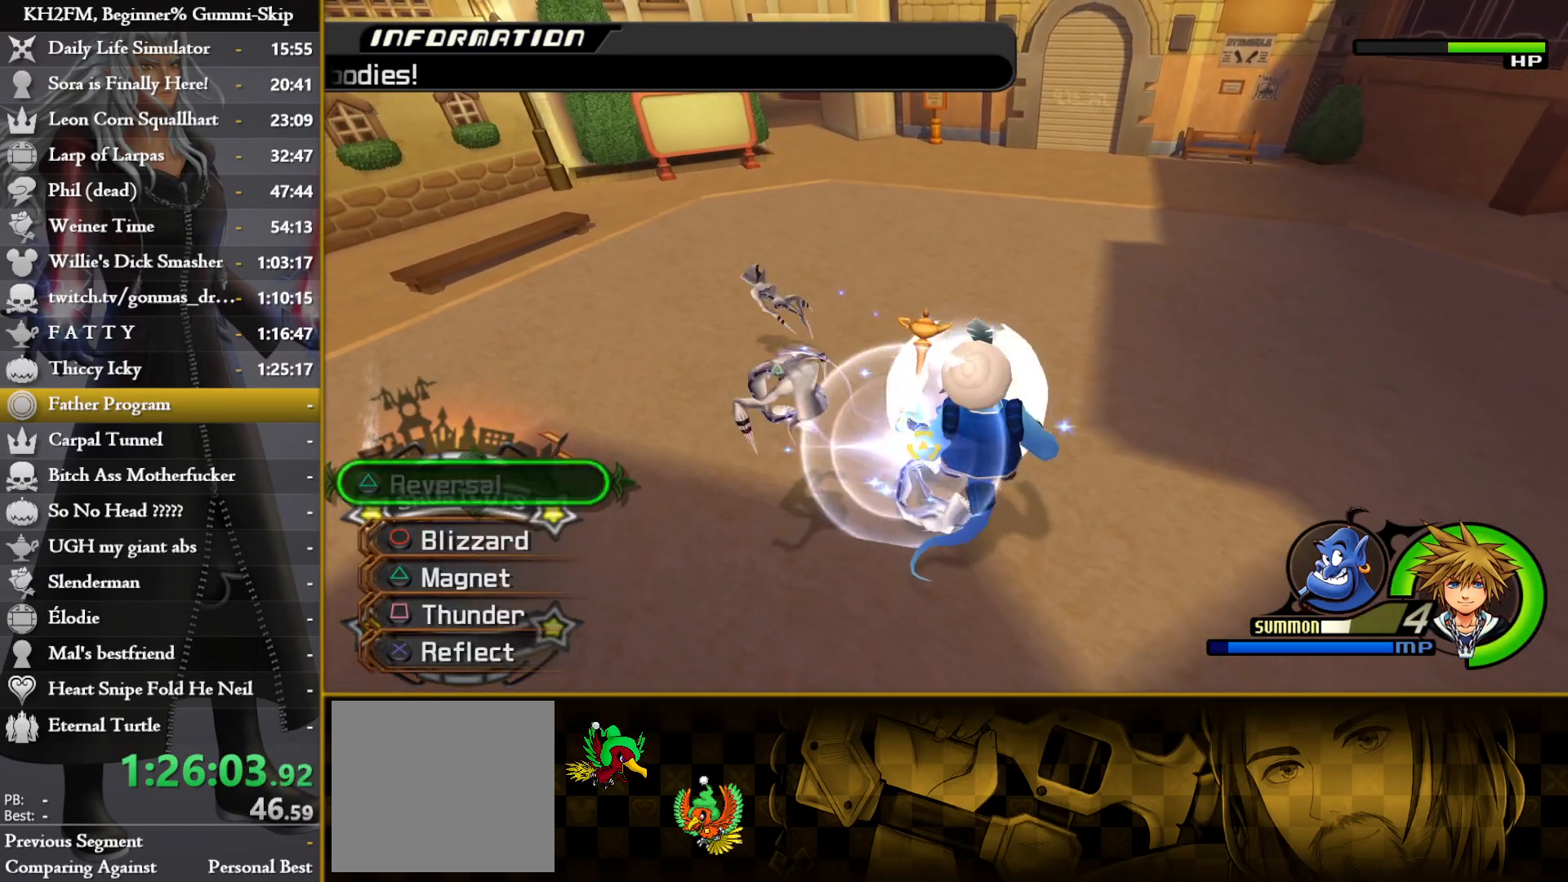
{"buttons": [], "left_stick": "center", "right_stick": "center", "events": [[67, "TRIANGLE", "up"], [133, "TRIANGLE", "down"], [200, "TRIANGLE", "up"], [250, "TRIANGLE", "down"], [333, "TRIANGLE", "up"], [400, "TRIANGLE", "down"], [483, "TRIANGLE", "up"], [500, "L1", "up"]]}
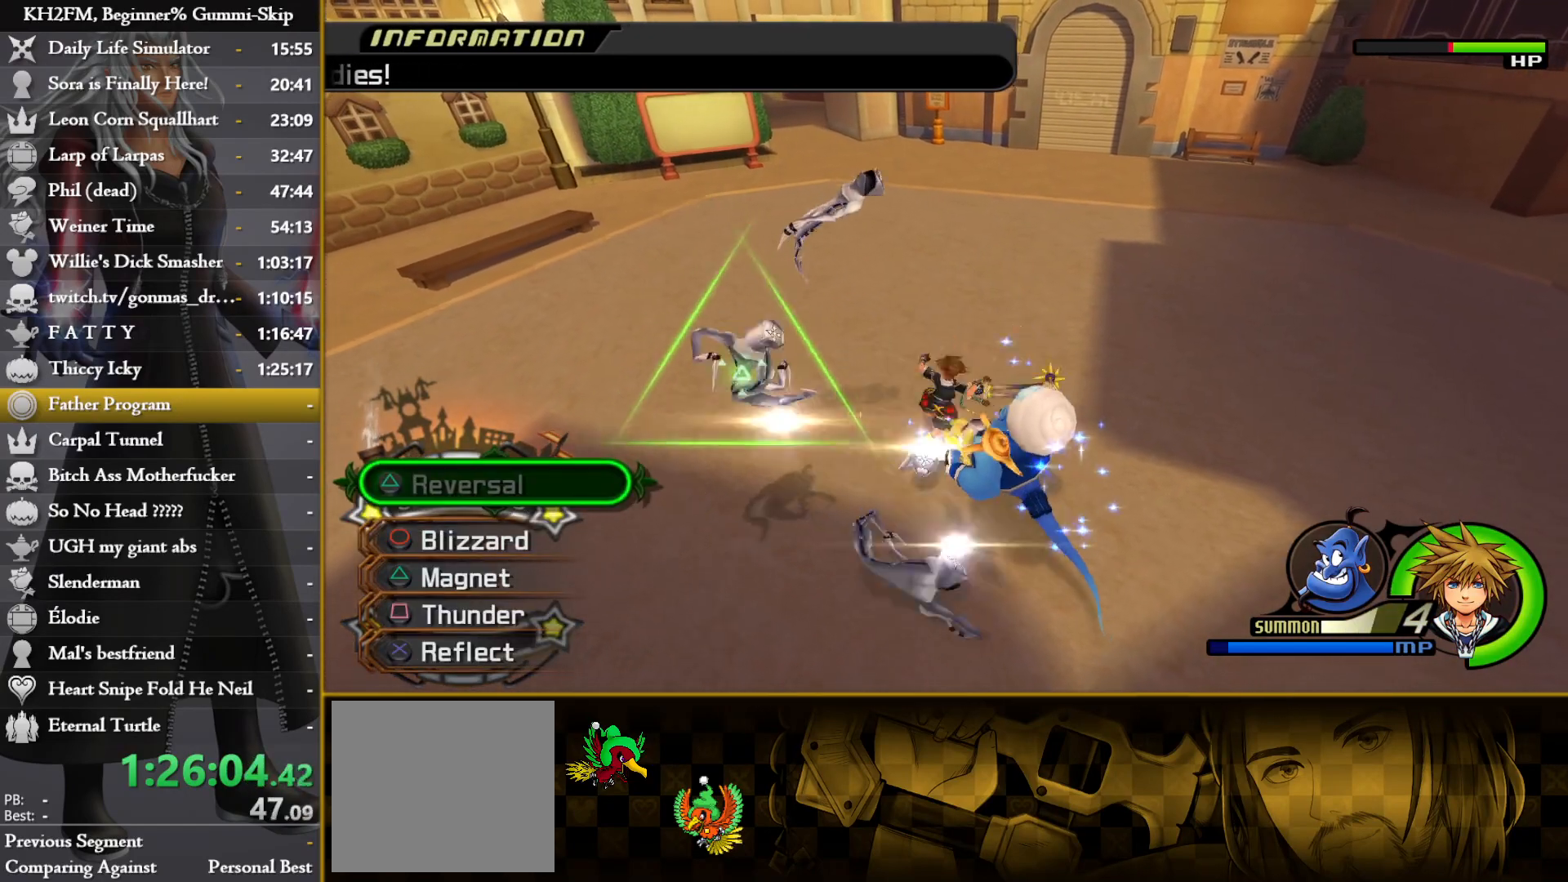
{"buttons": [], "left_stick": "center", "right_stick": "center", "events": [[333, "DPAD_UP", "down"], [433, "CROSS", "down"], [433, "DPAD_UP", "up"], [483, "CROSS", "up"]]}
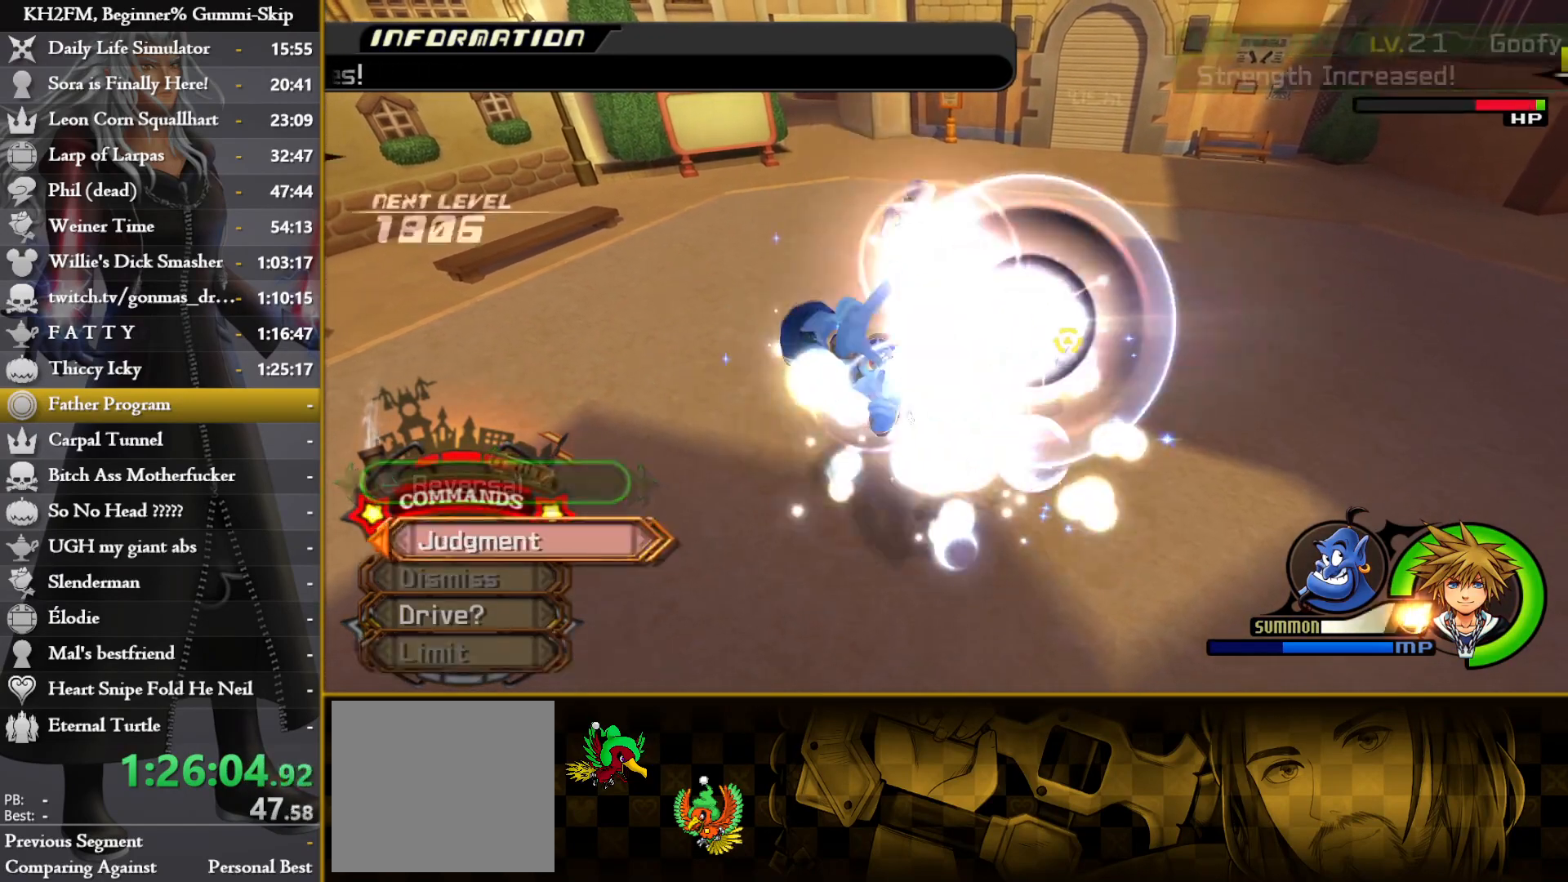
{"buttons": [], "left_stick": "left", "right_stick": "center", "events": [[67, "CROSS", "down"], [117, "CROSS", "up"], [183, "CROSS", "down"], [267, "CROSS", "up"], [300, "left_stick", "left"], [333, "CROSS", "down"], [450, "CROSS", "up"]]}
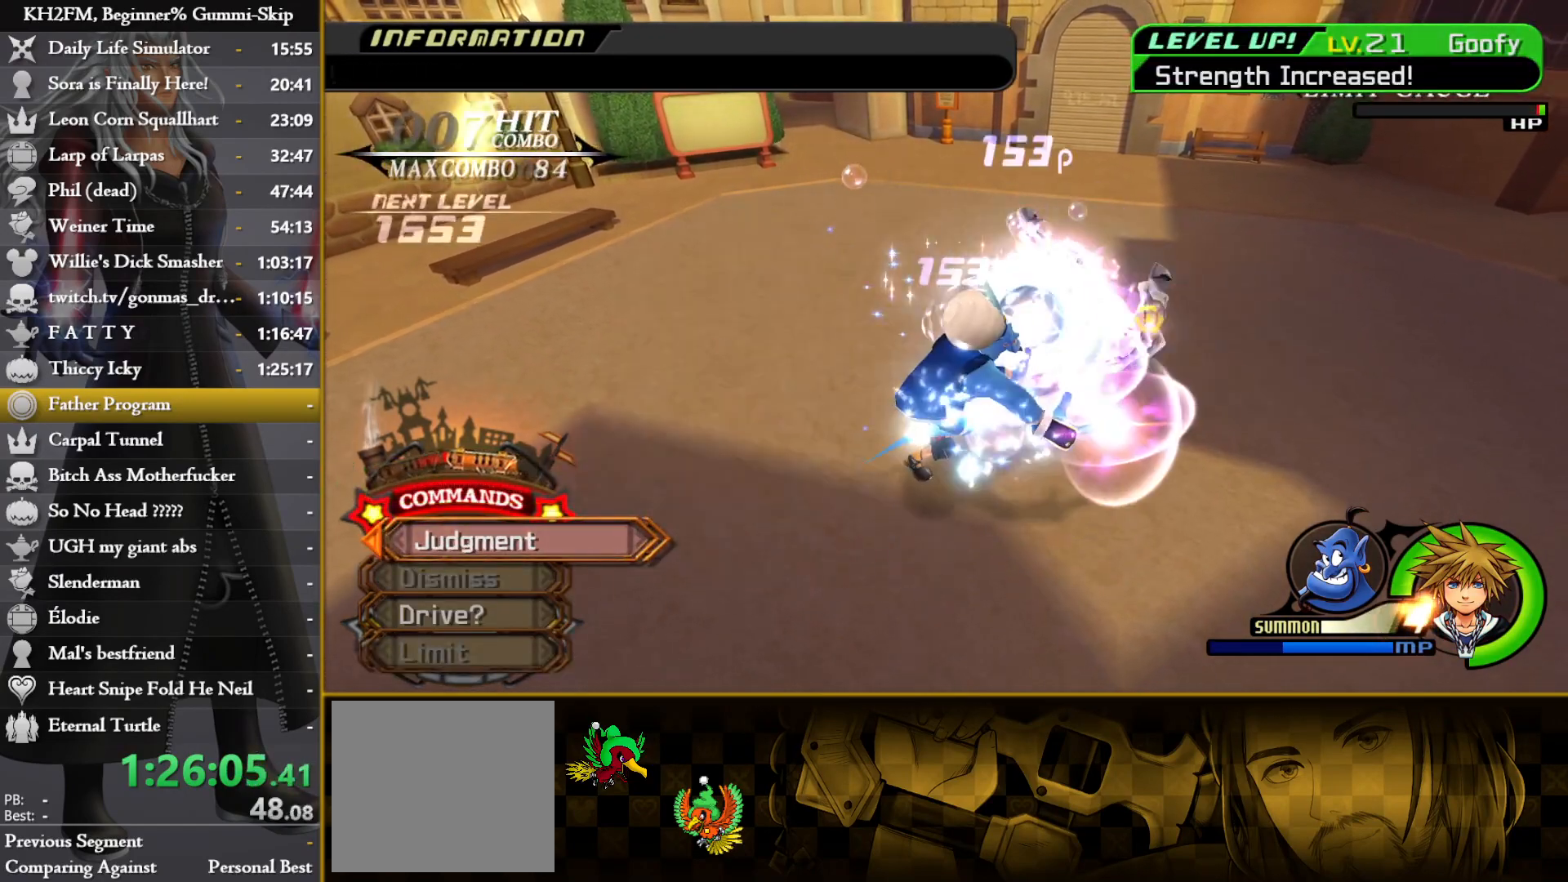
{"buttons": [], "left_stick": "center", "right_stick": "center", "events": [[150, "left_stick", "up-left"], [400, "left_stick", "center"]]}
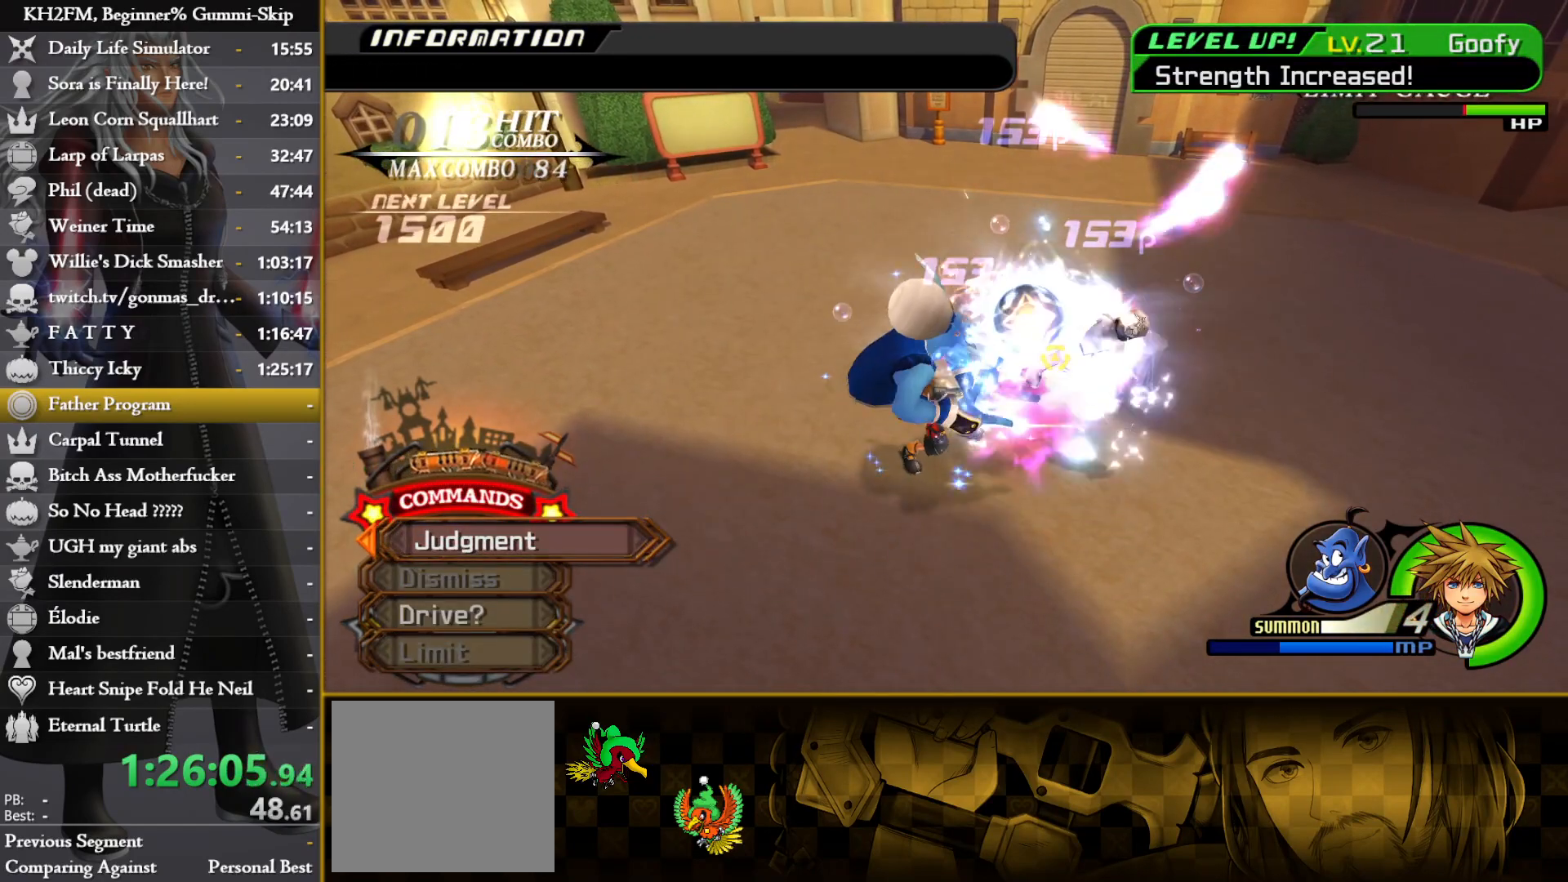
{"buttons": [], "left_stick": "center", "right_stick": "center", "events": []}